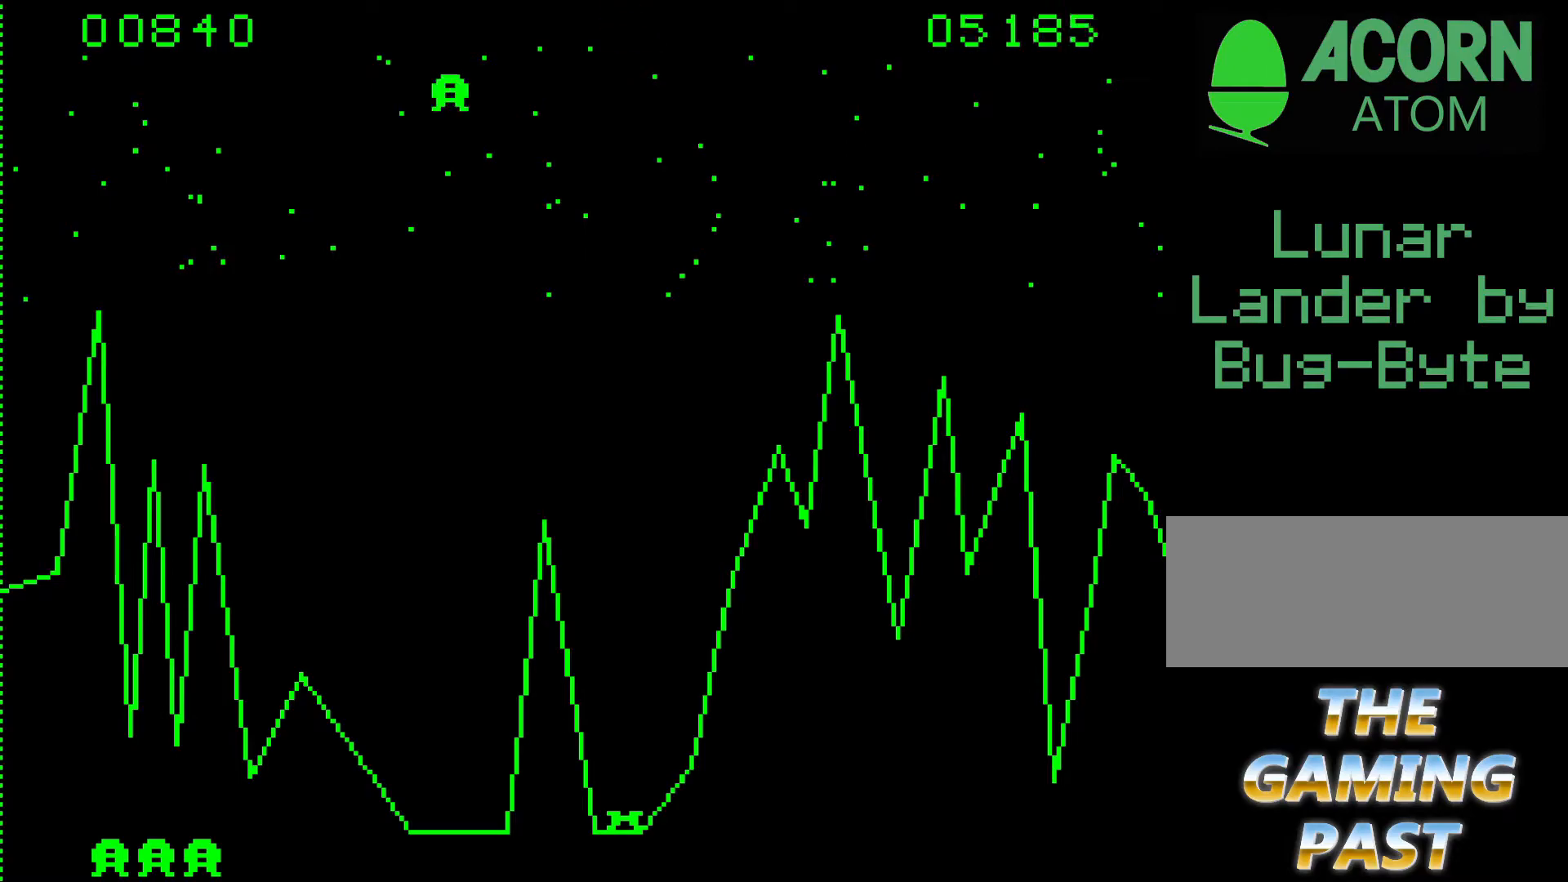
Gameplay with keyboard; each line is a JSON object with the keys held at the frame after it. "events" lists presses ("down") and releases ("up") of ".", "/", "0", "1", "2", "3", "4", "5", "6", "7", "8", "9", "a", "alt_l", "alt_r", "b", "backslash", "backspace", "c", "caps_lock", "comma", "ctrl_l", "ctrl_r", "d", "e", "equals", "f", "g", "h", "i", "j", "k", "l", "lbracket", "m", "minus", "n", "o", "p", "q", "quote", "r", "rbracket", "return", "s", "semicolon", "shift_l", "shift_r", "space", "super", "t", "tab", "tilde", "u", "v", "w", "x", "y" and "z" between this image and that frame as [ms after this image, input, new state], when the widget could be followed in between. No other keys are recorded. Mouse input is not recorded.
{"keys": ["b"], "events": [[467, "b", "down"]]}
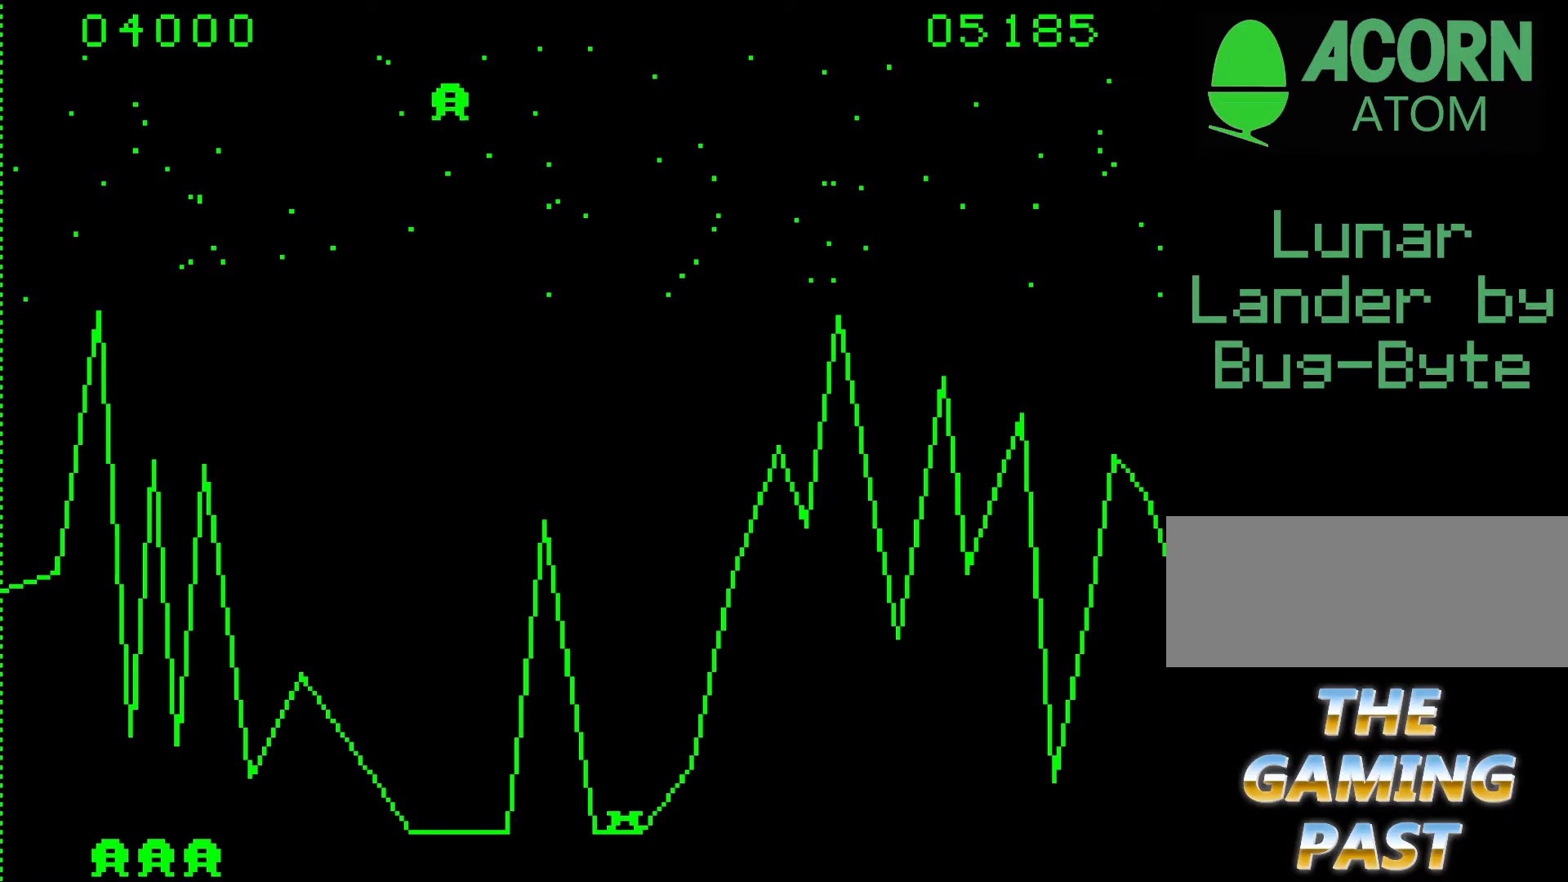
{"keys": ["9"], "events": [[200, "b", "up"], [433, "9", "down"]]}
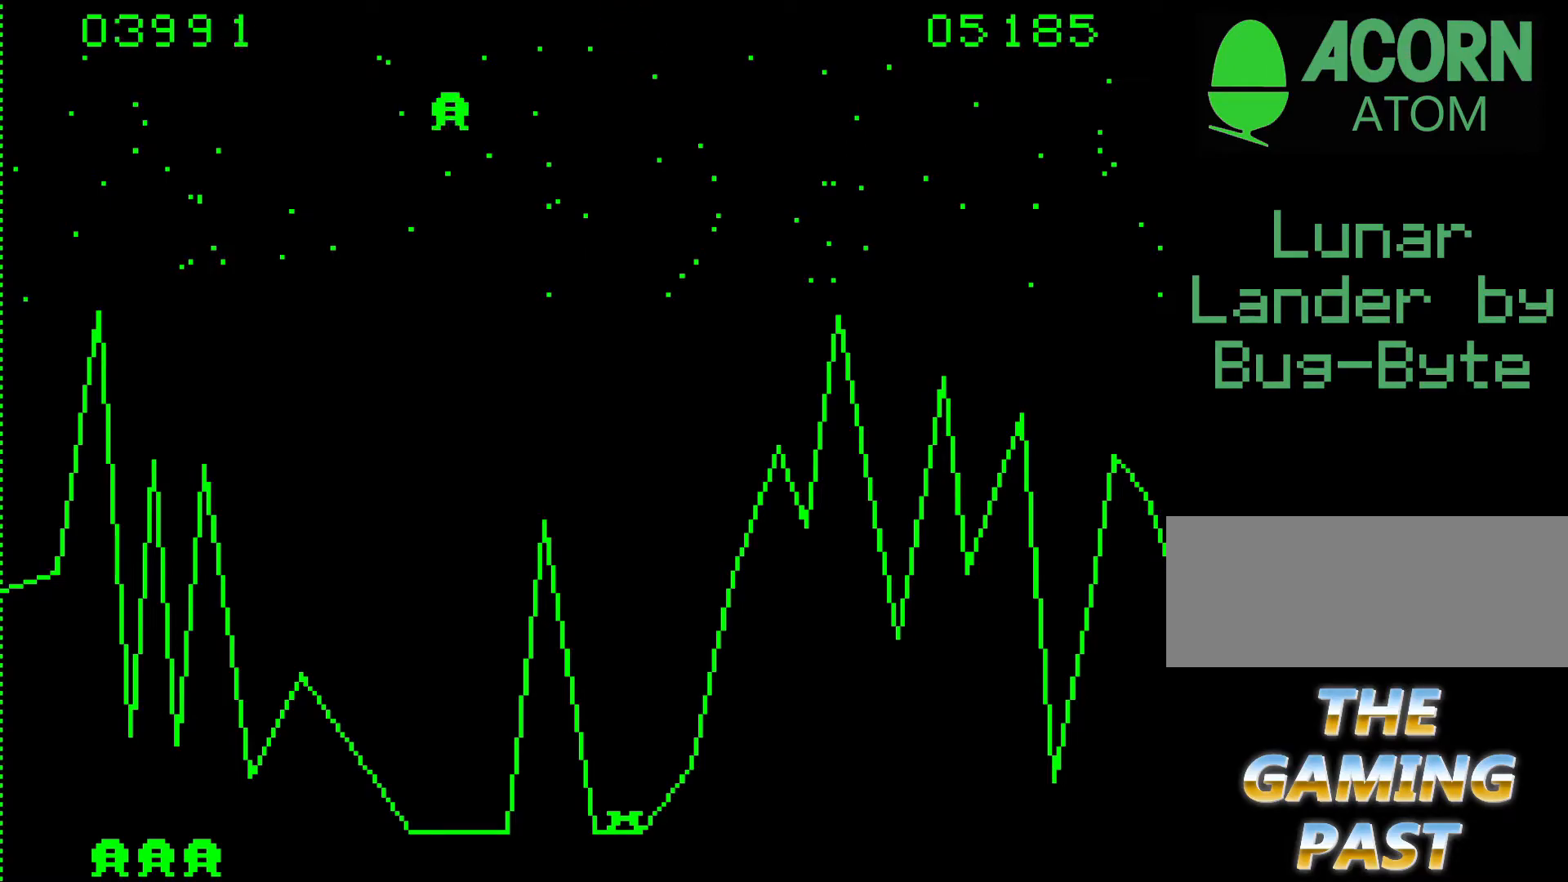
{"keys": [], "events": [[217, "9", "up"]]}
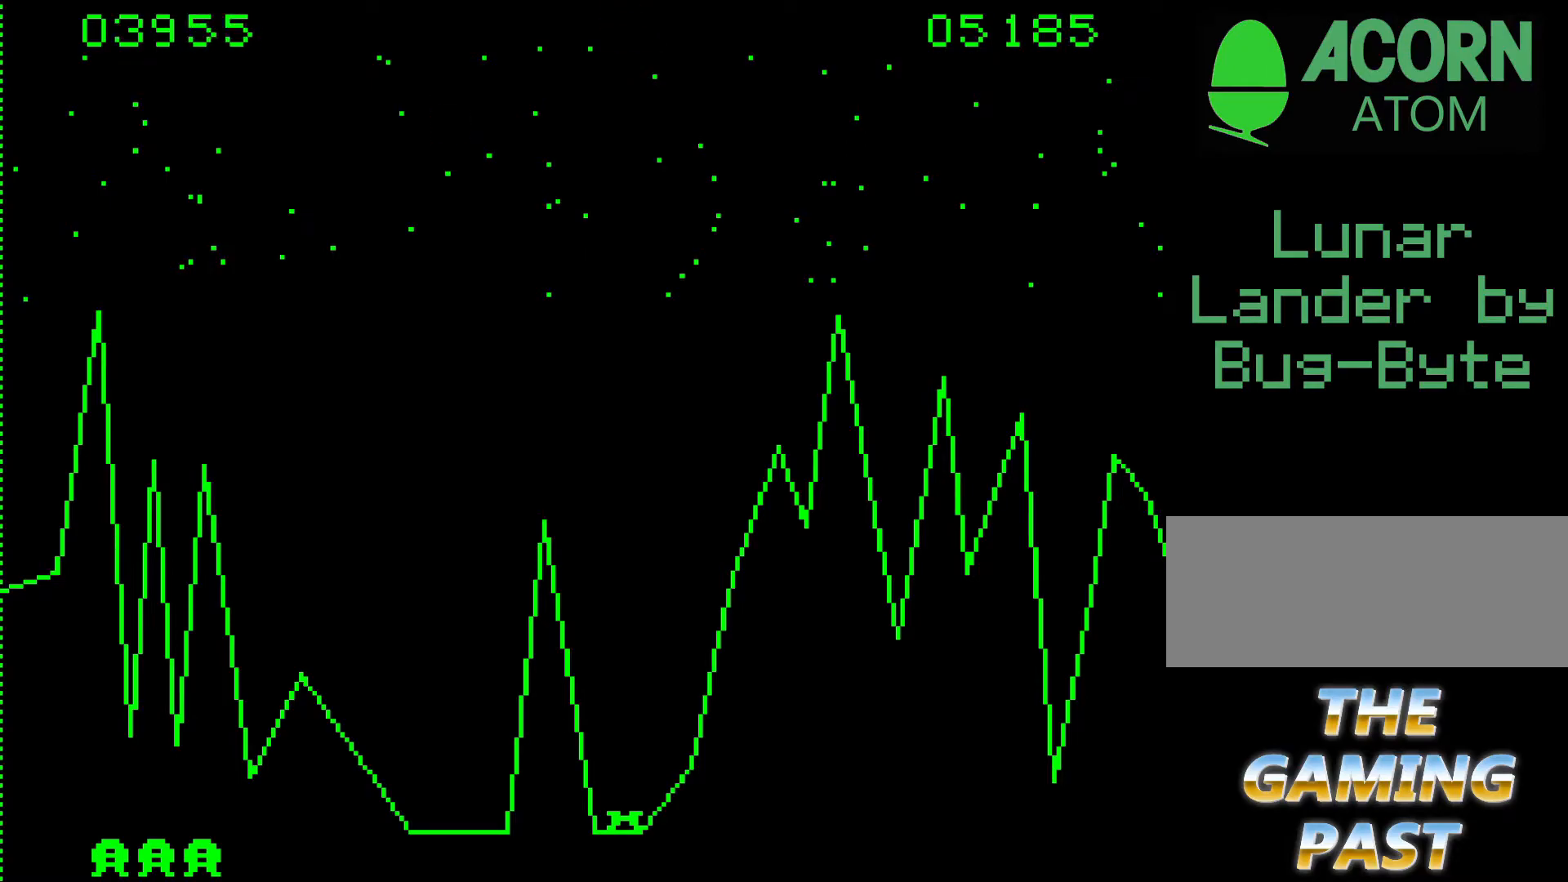
{"keys": [], "events": []}
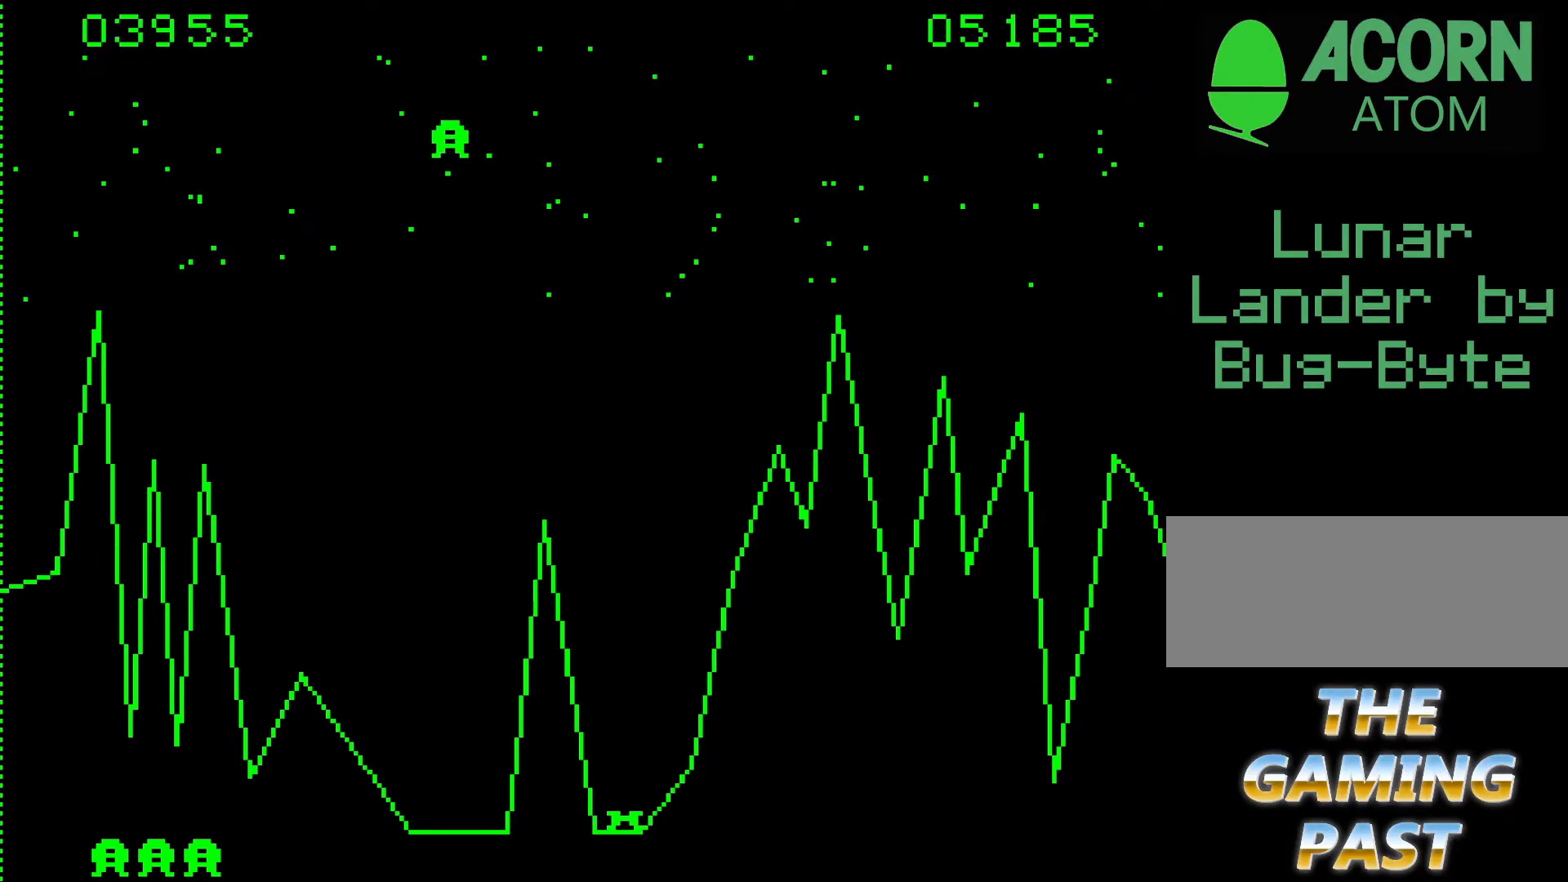
{"keys": [], "events": []}
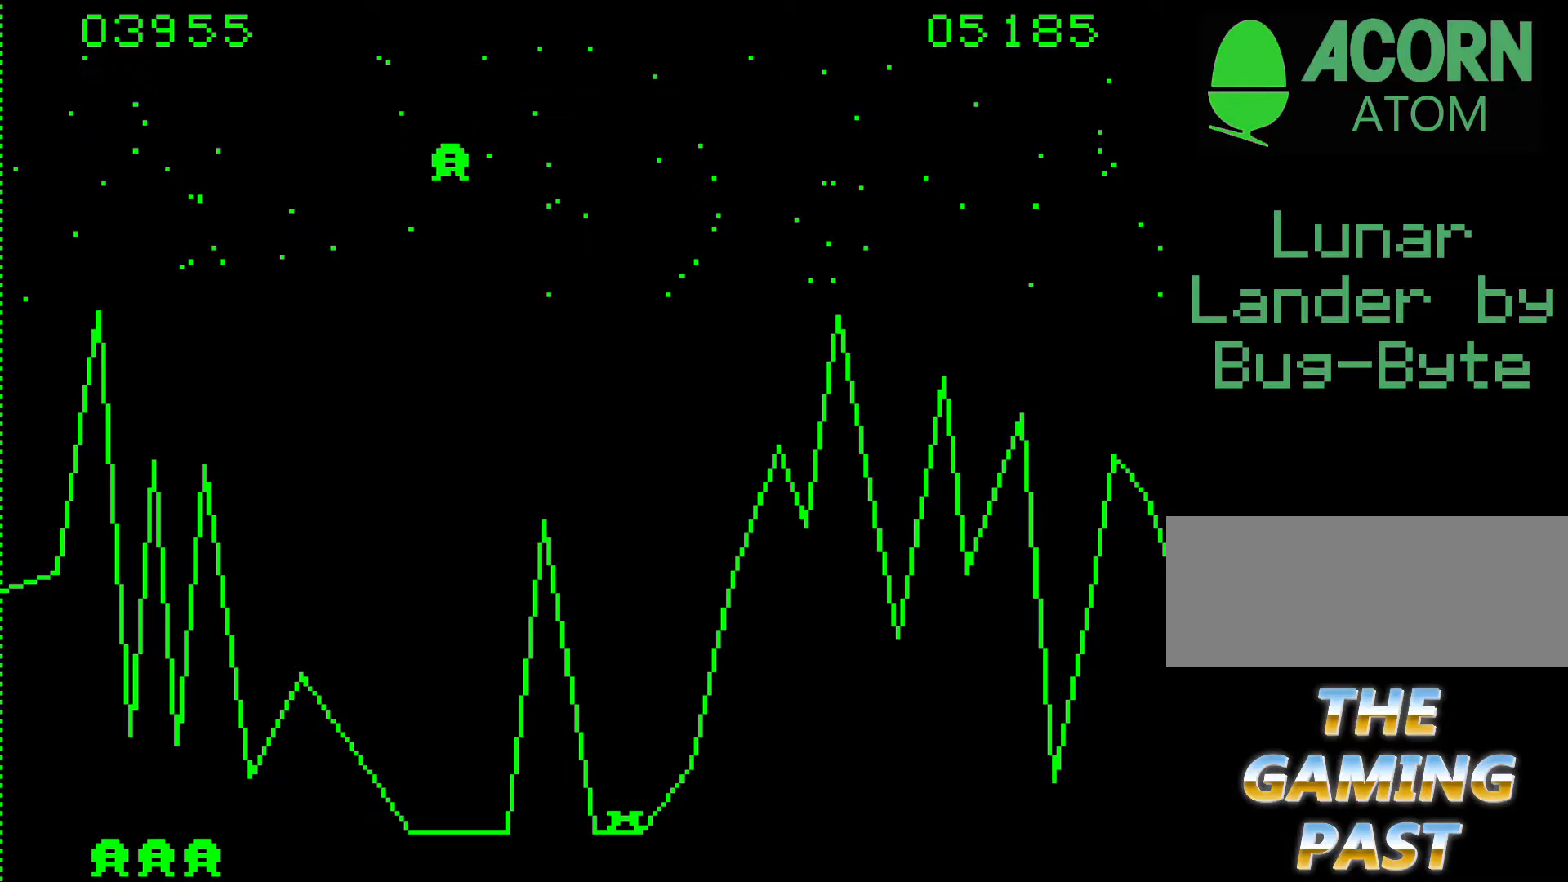
{"keys": [], "events": []}
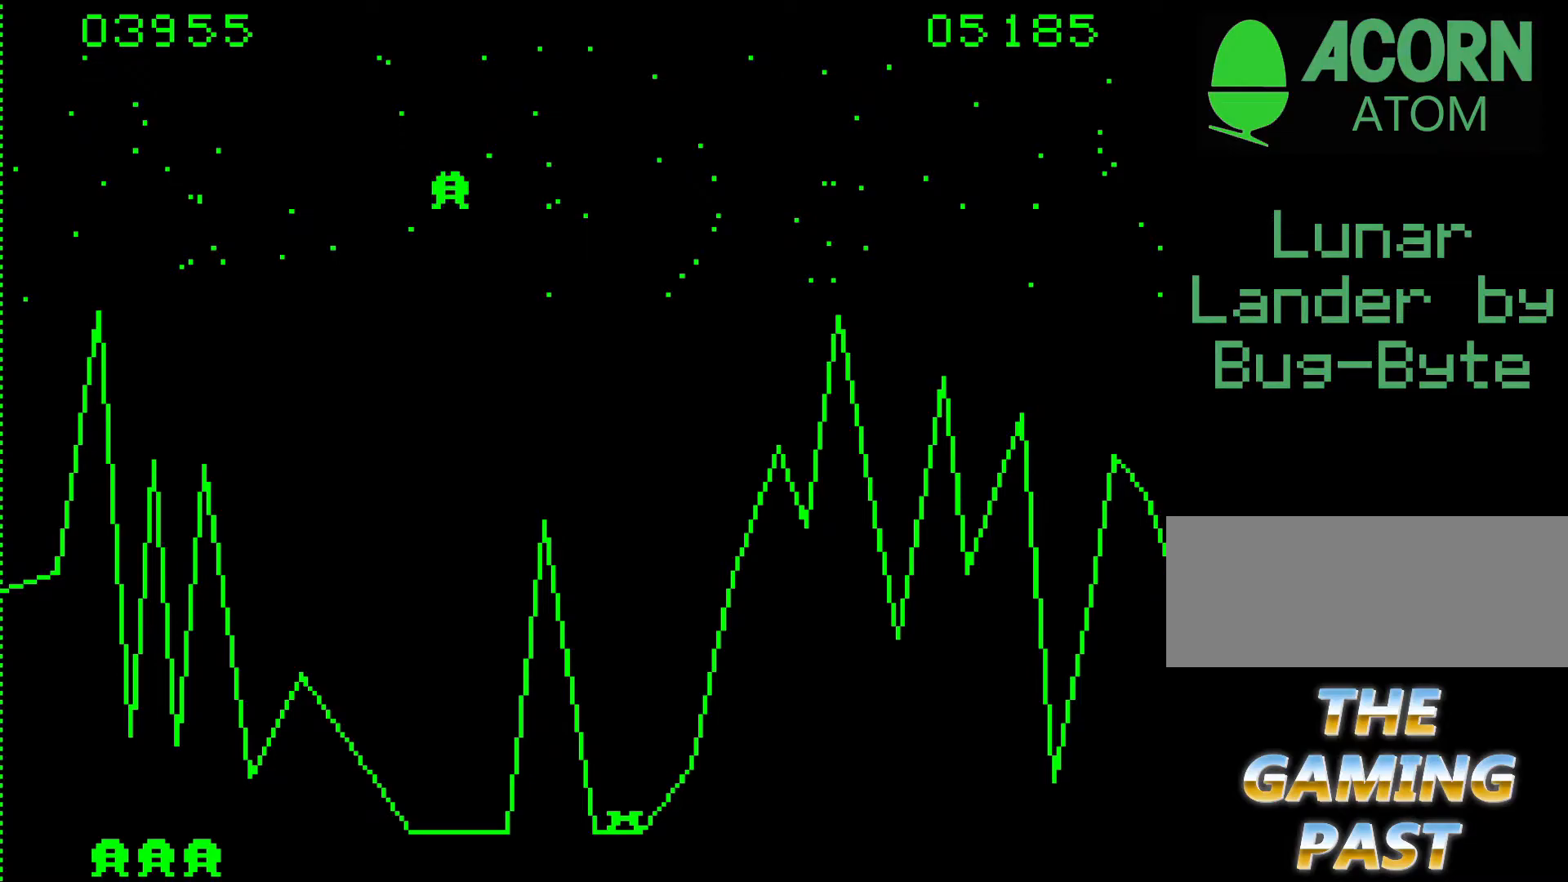
{"keys": [], "events": []}
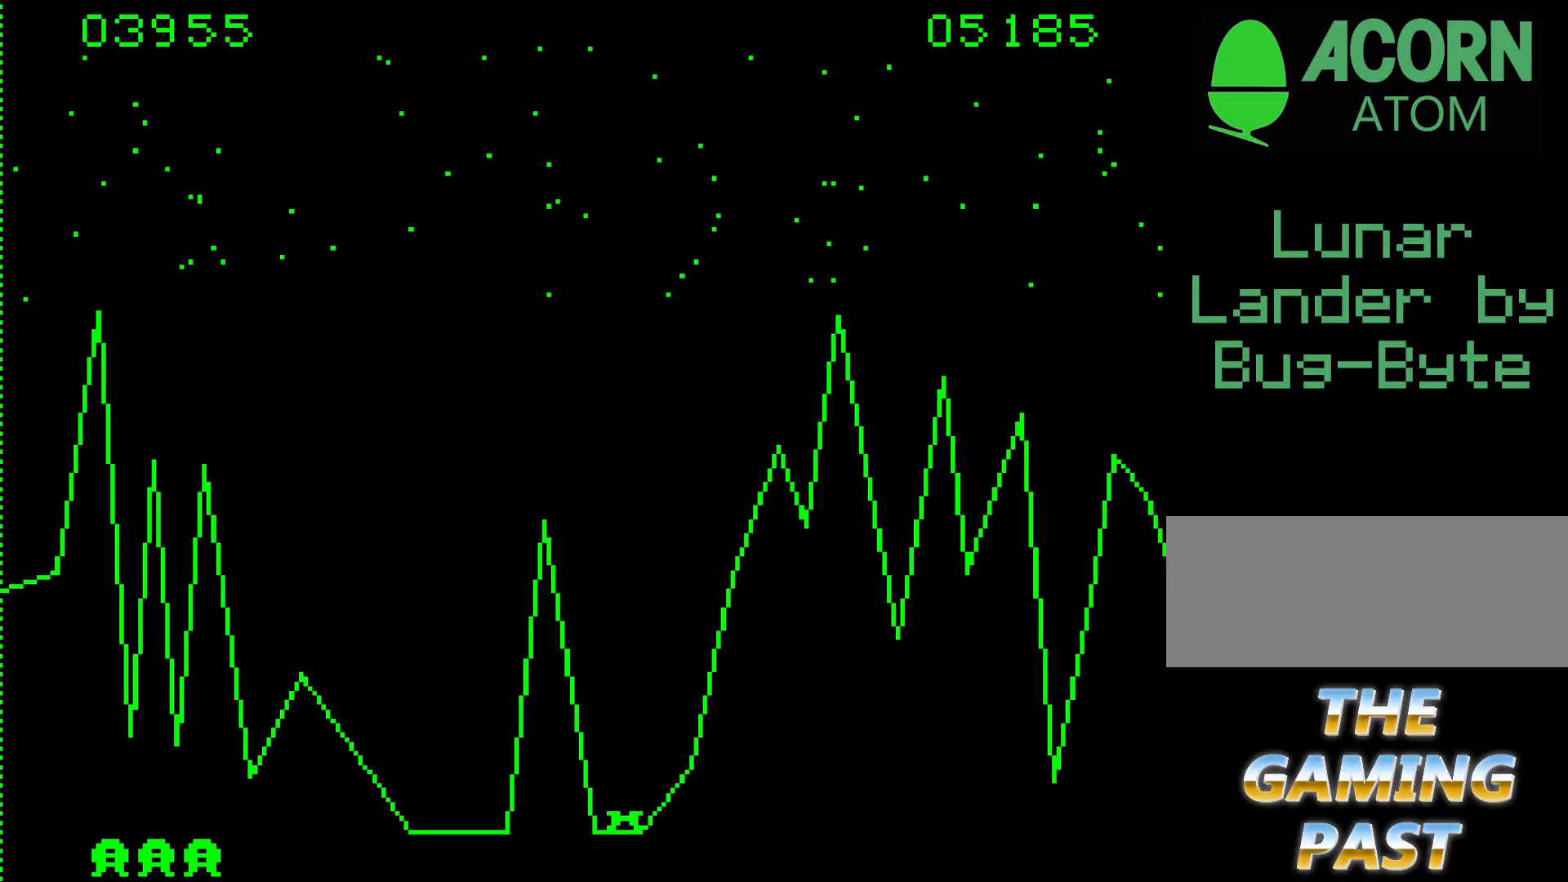
{"keys": [], "events": []}
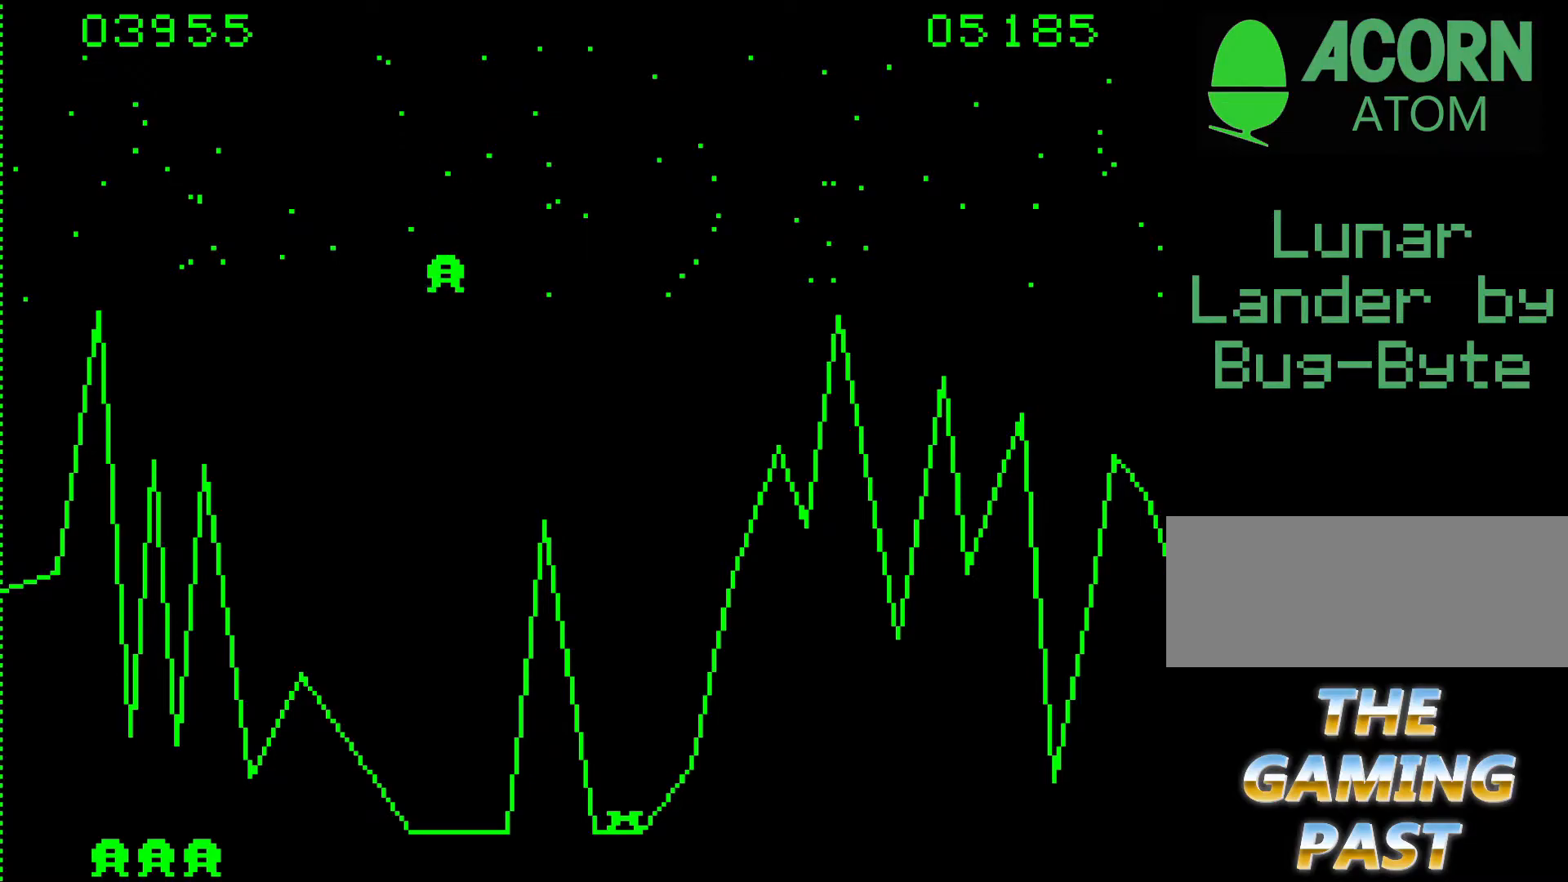
{"keys": ["9"], "events": [[33, "9", "down"]]}
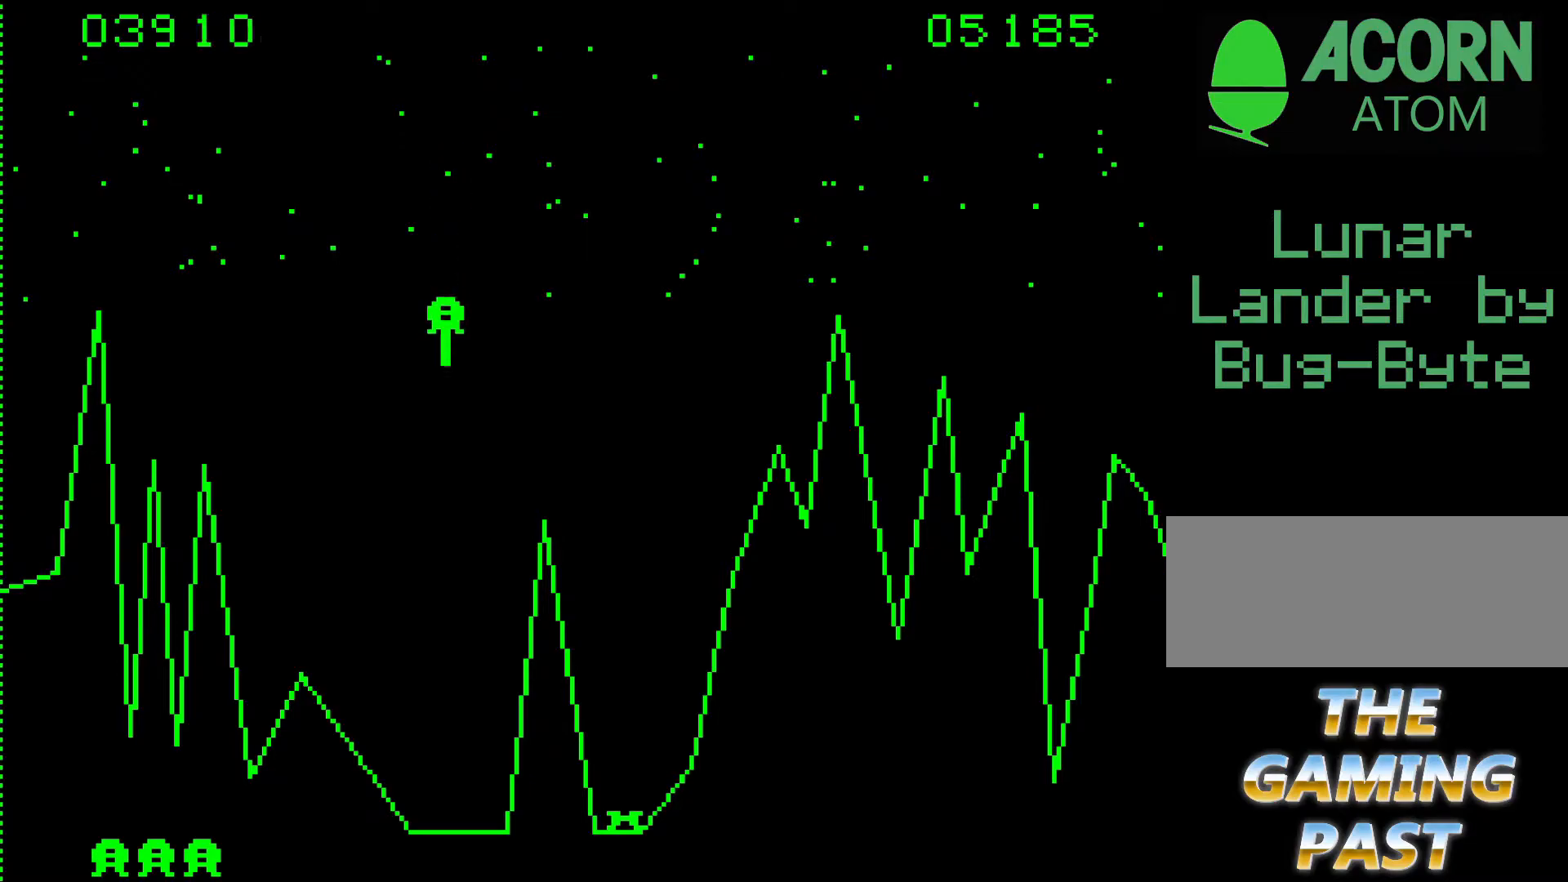
{"keys": [], "events": [[183, "9", "up"]]}
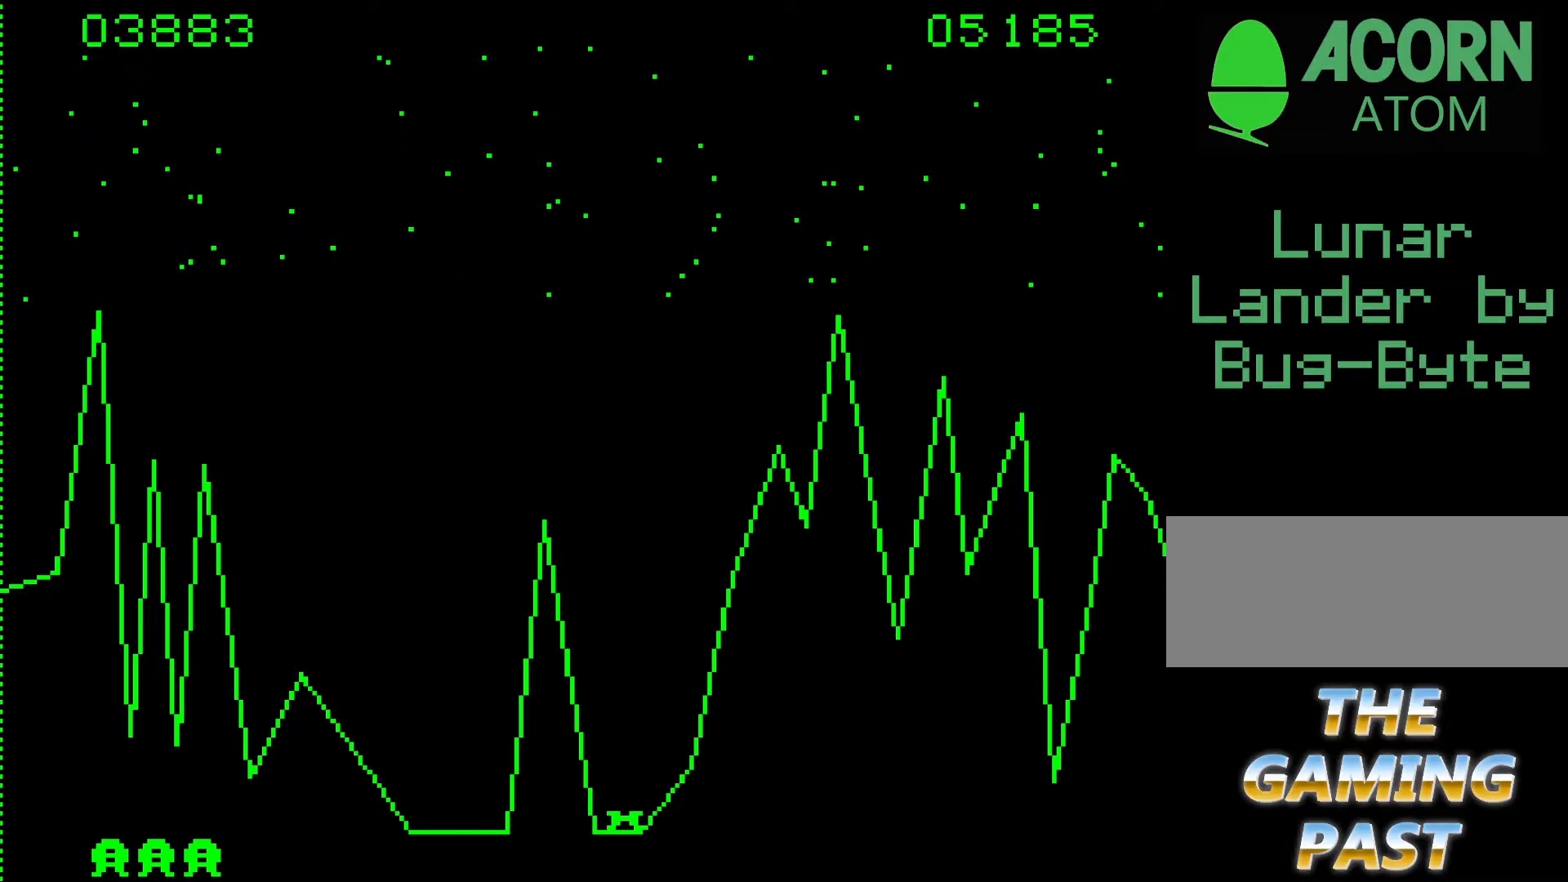
{"keys": [], "events": []}
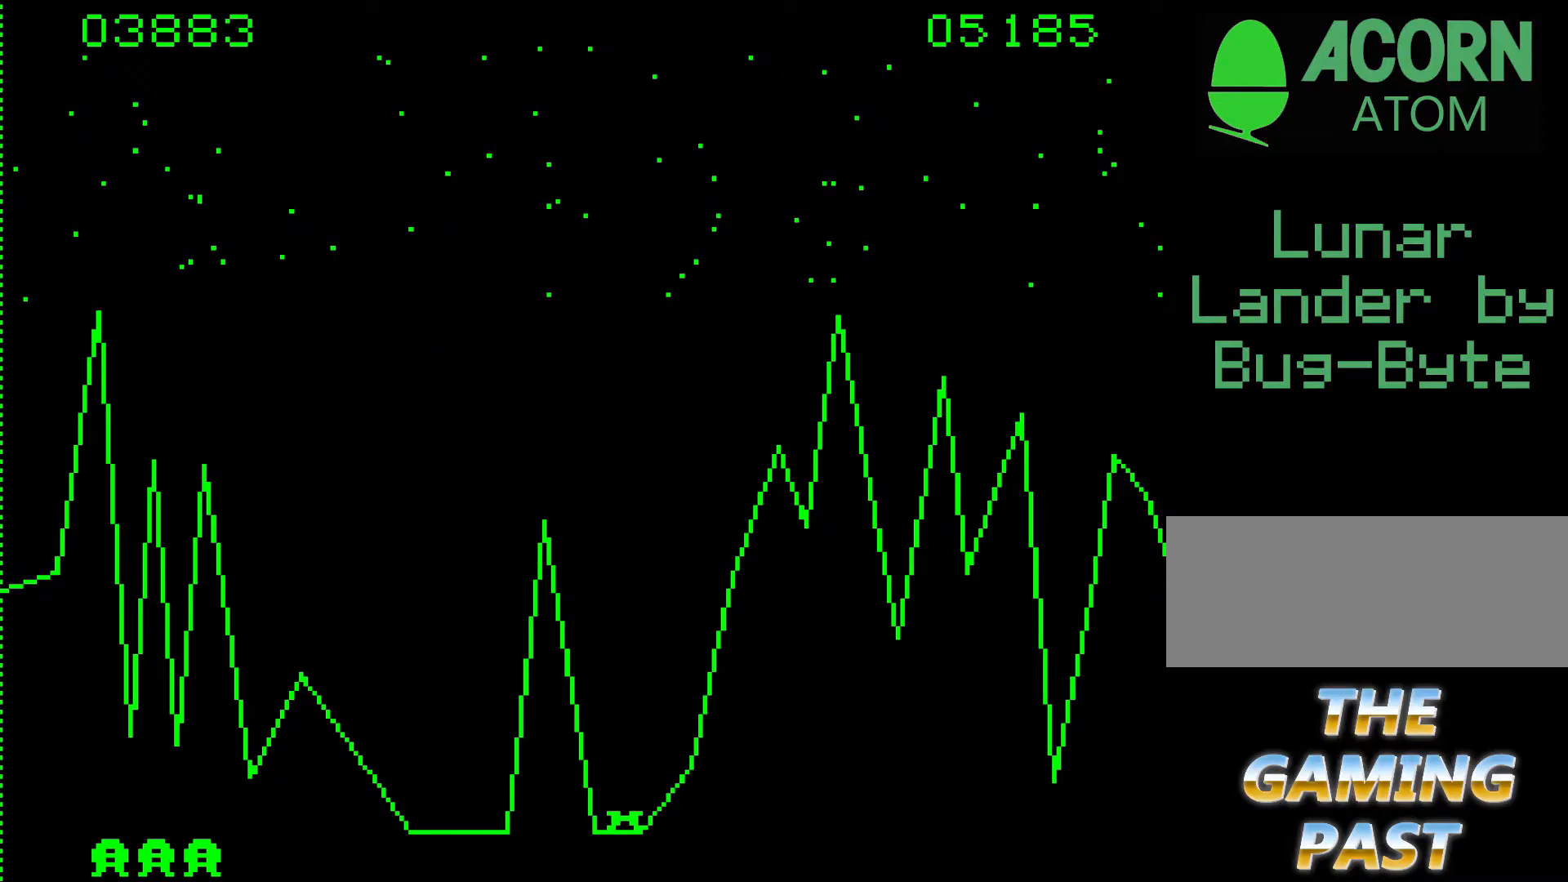
{"keys": [], "events": []}
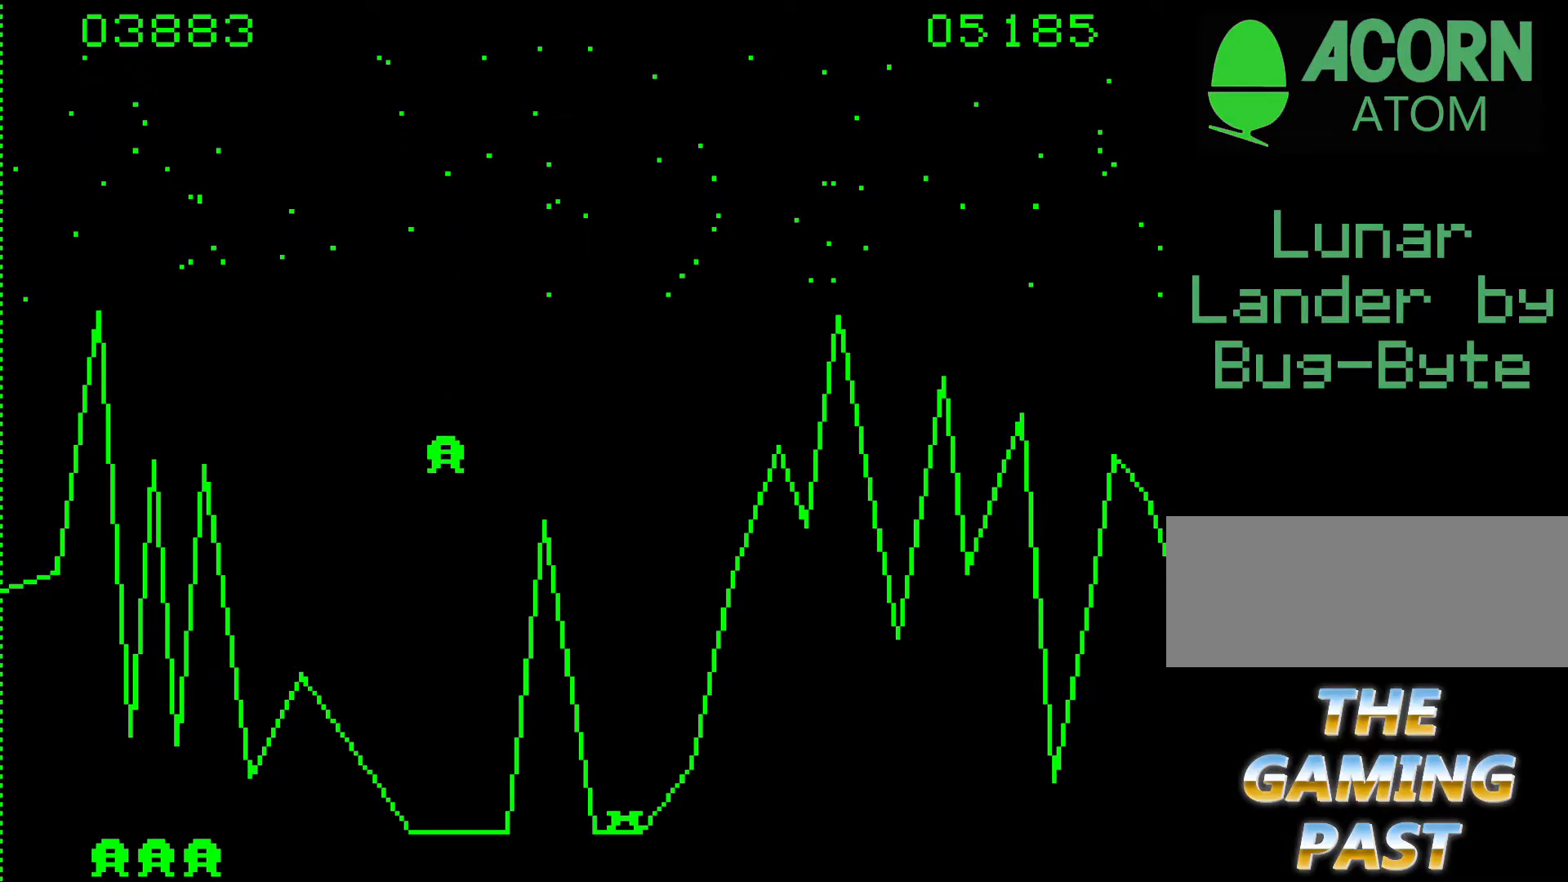
{"keys": ["9"], "events": [[183, "9", "down"]]}
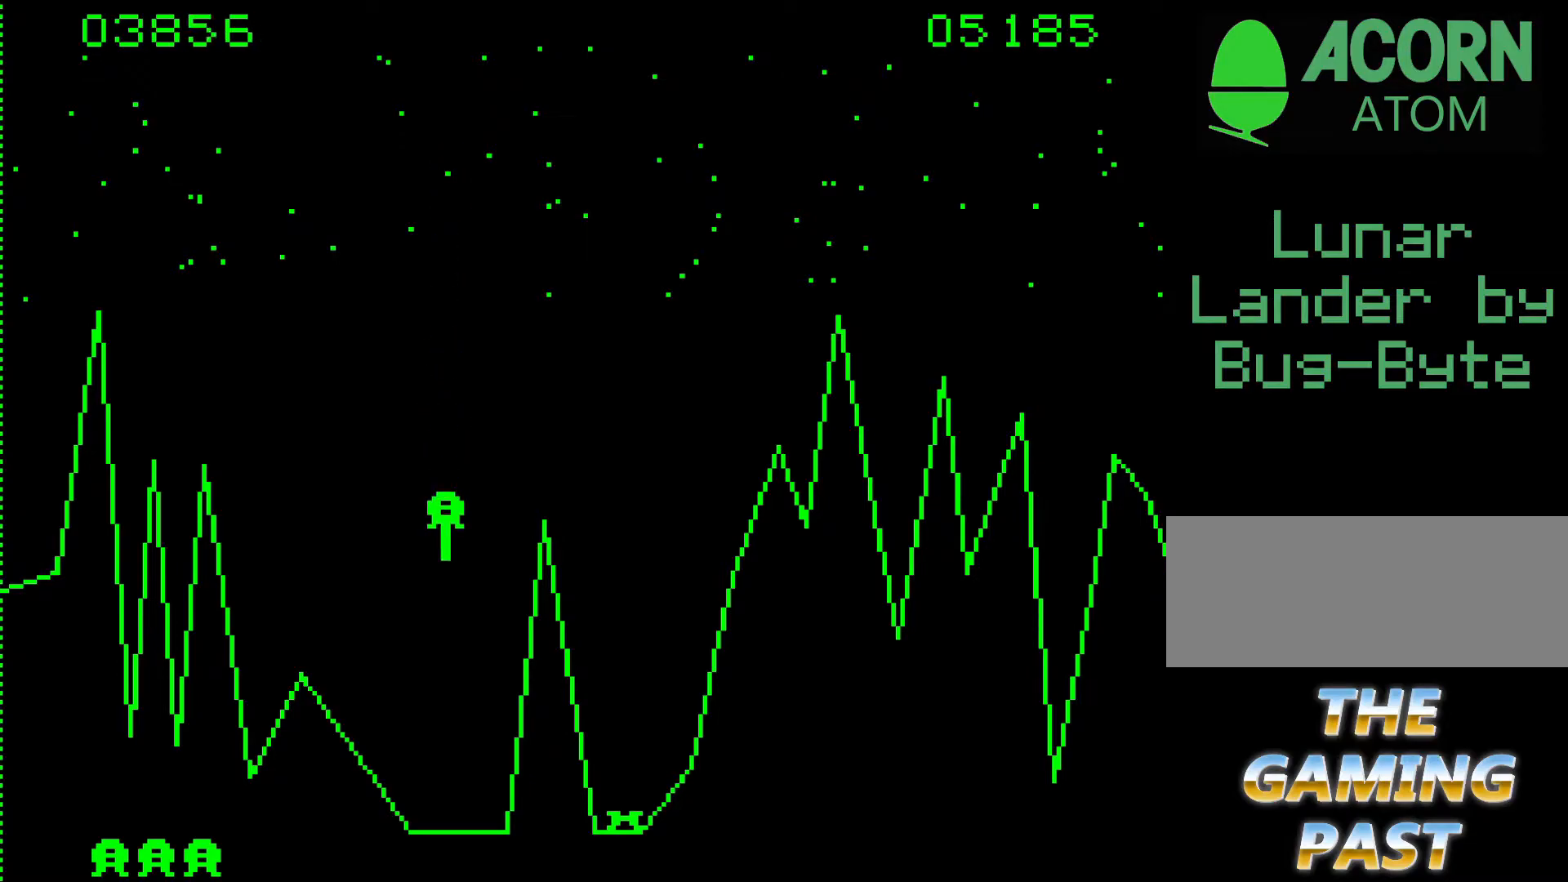
{"keys": [], "events": [[250, "9", "up"]]}
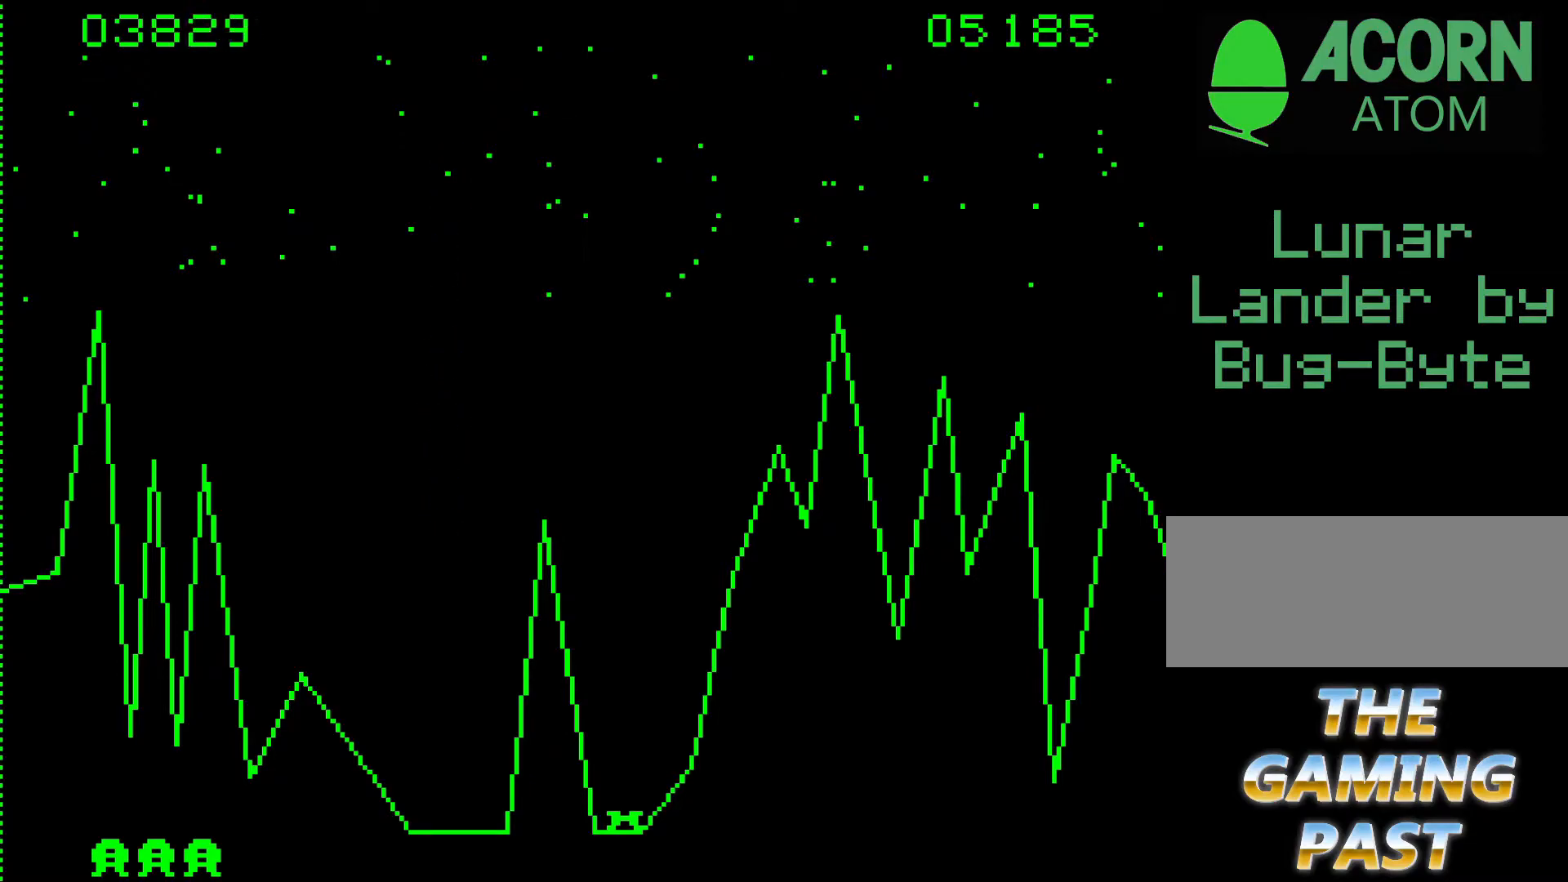
{"keys": ["9"], "events": [[267, "9", "down"]]}
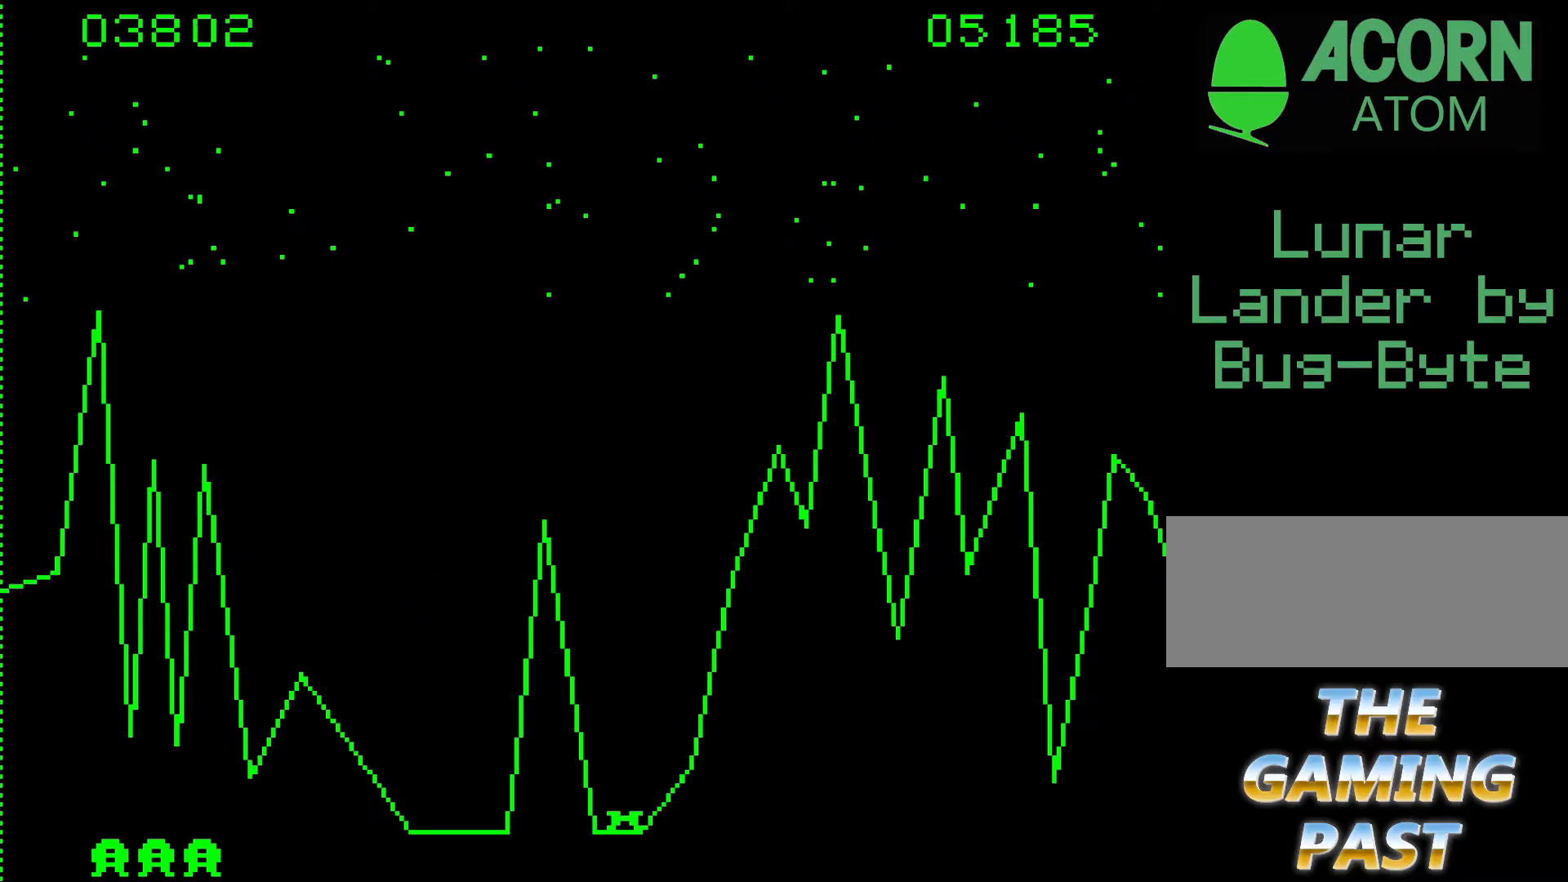
{"keys": ["9"], "events": []}
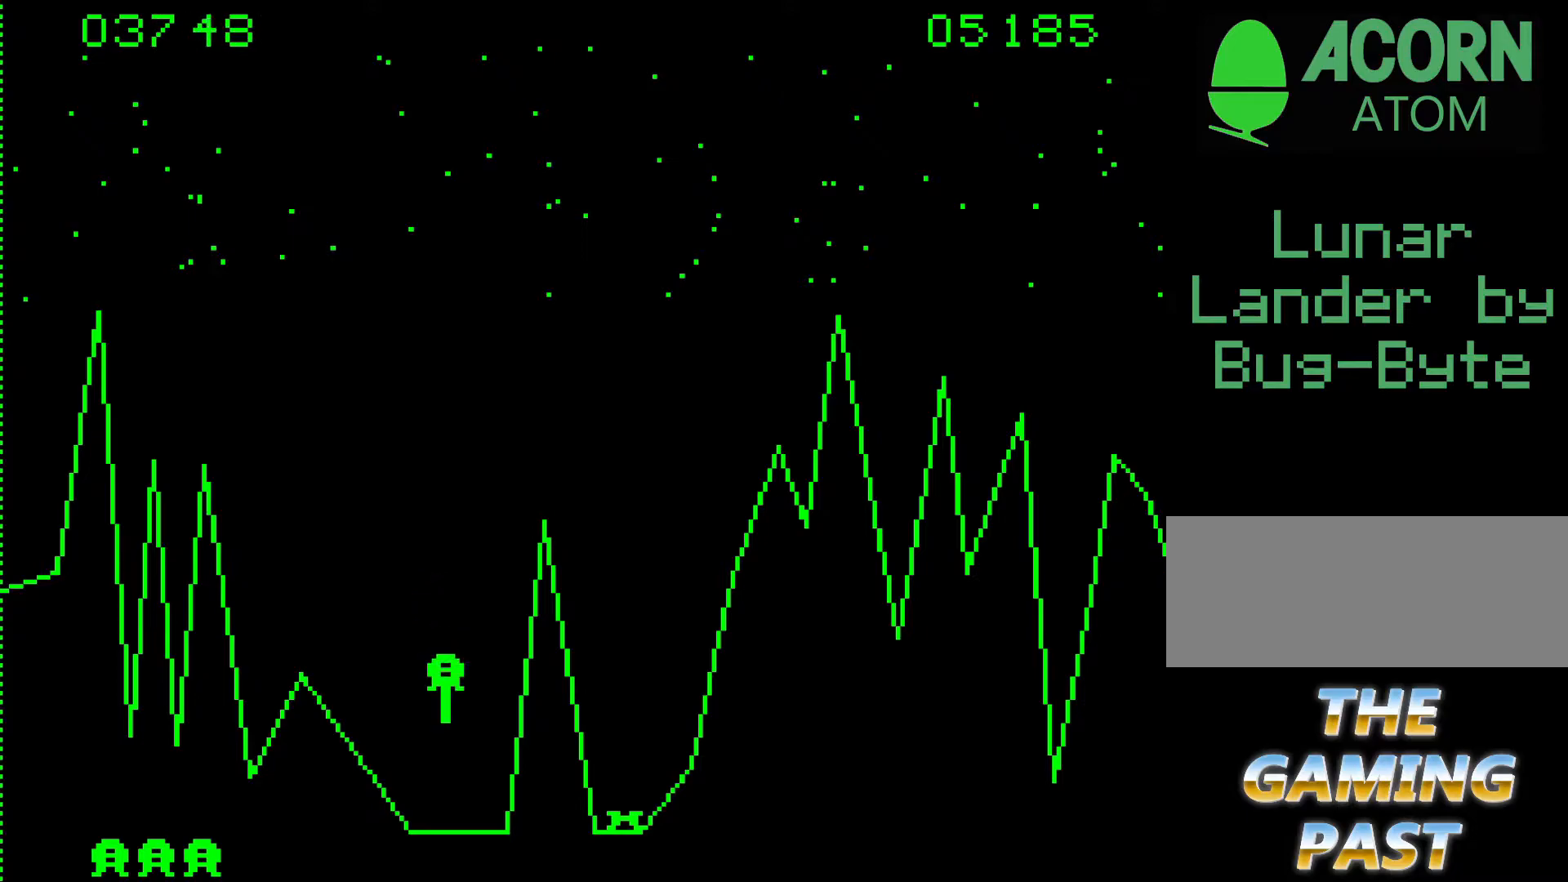
{"keys": ["9"], "events": []}
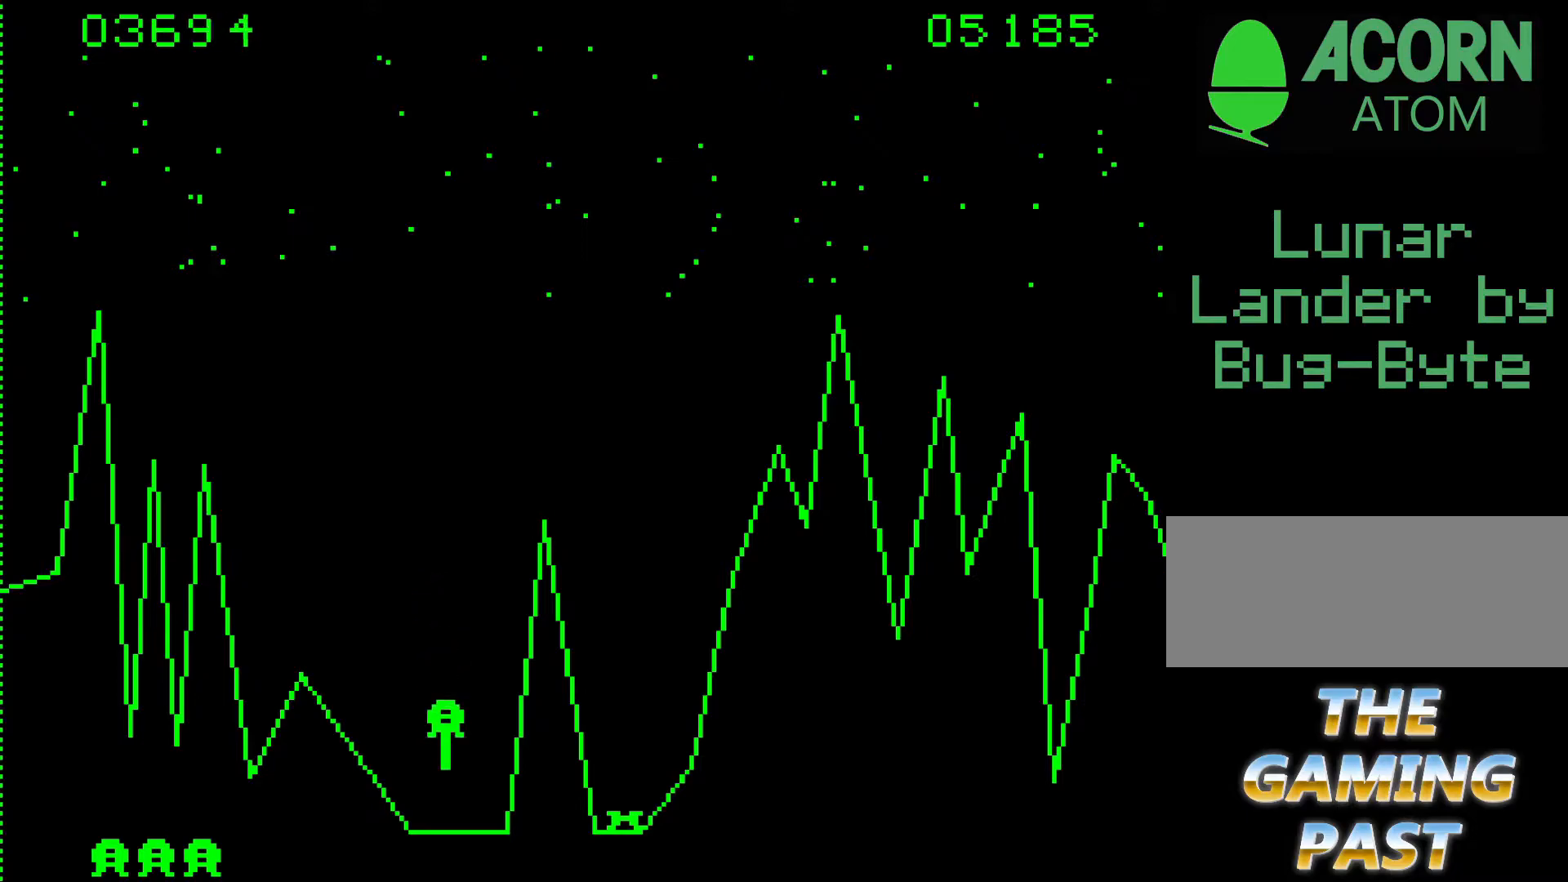
{"keys": ["9"], "events": []}
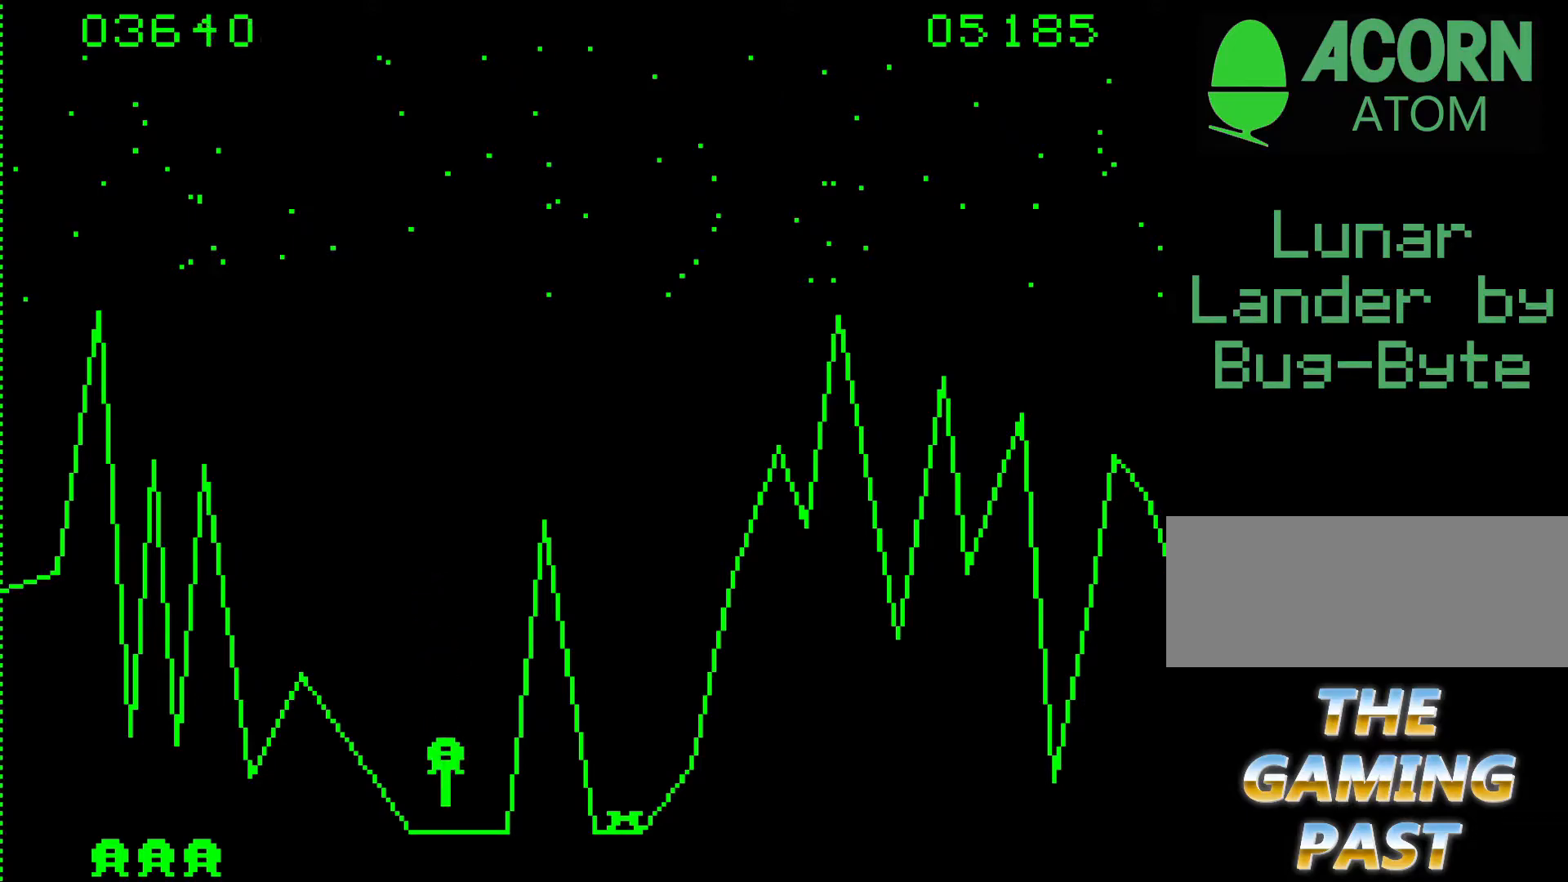
{"keys": ["9", "b"], "events": [[417, "b", "down"]]}
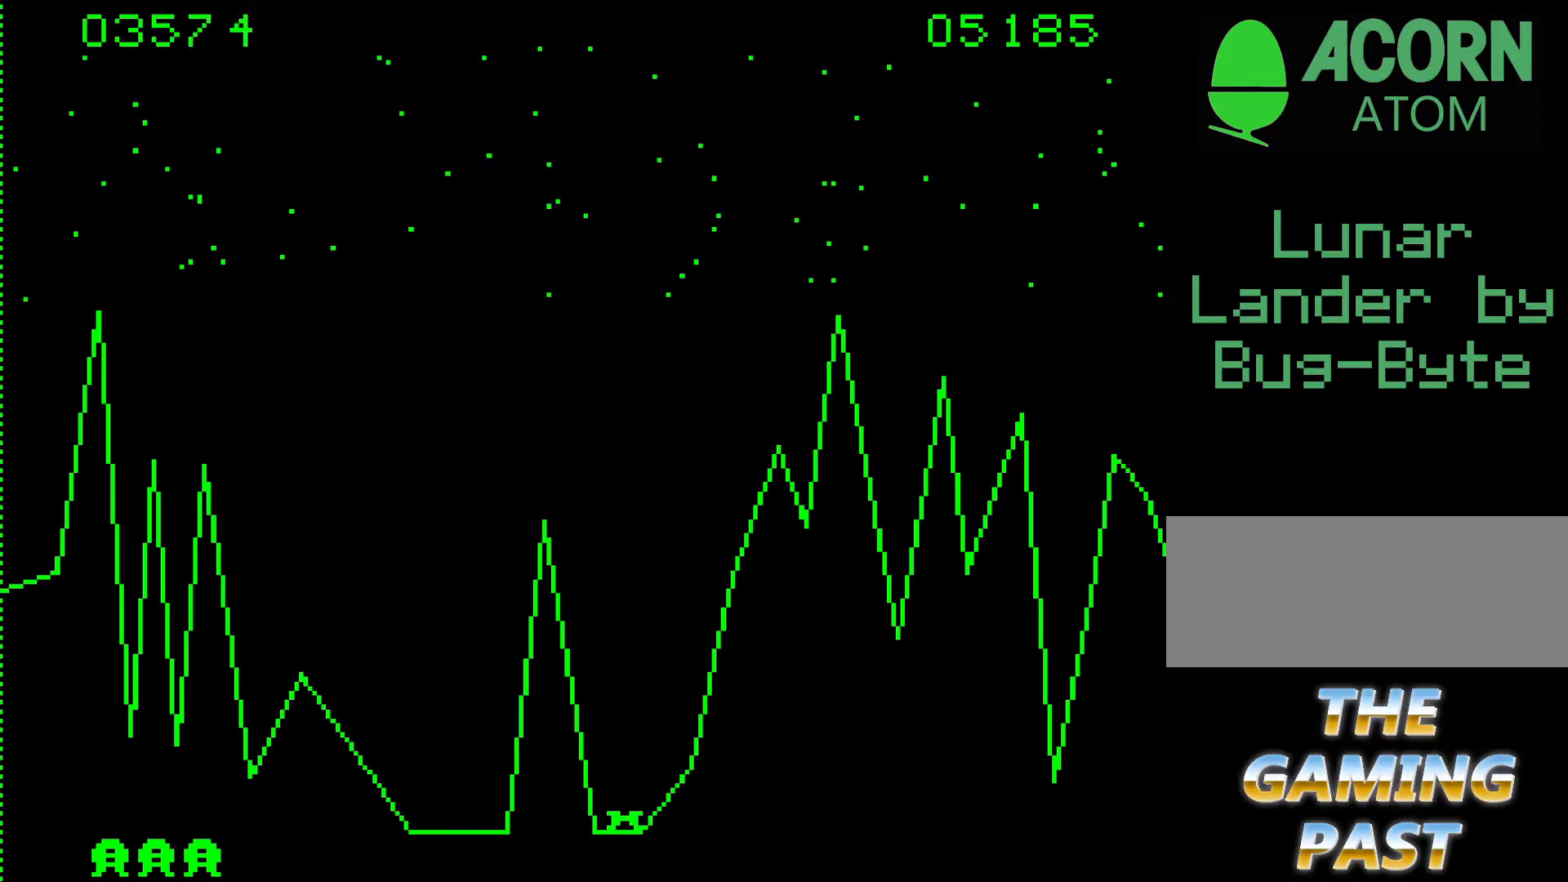
{"keys": ["9", "b"], "events": []}
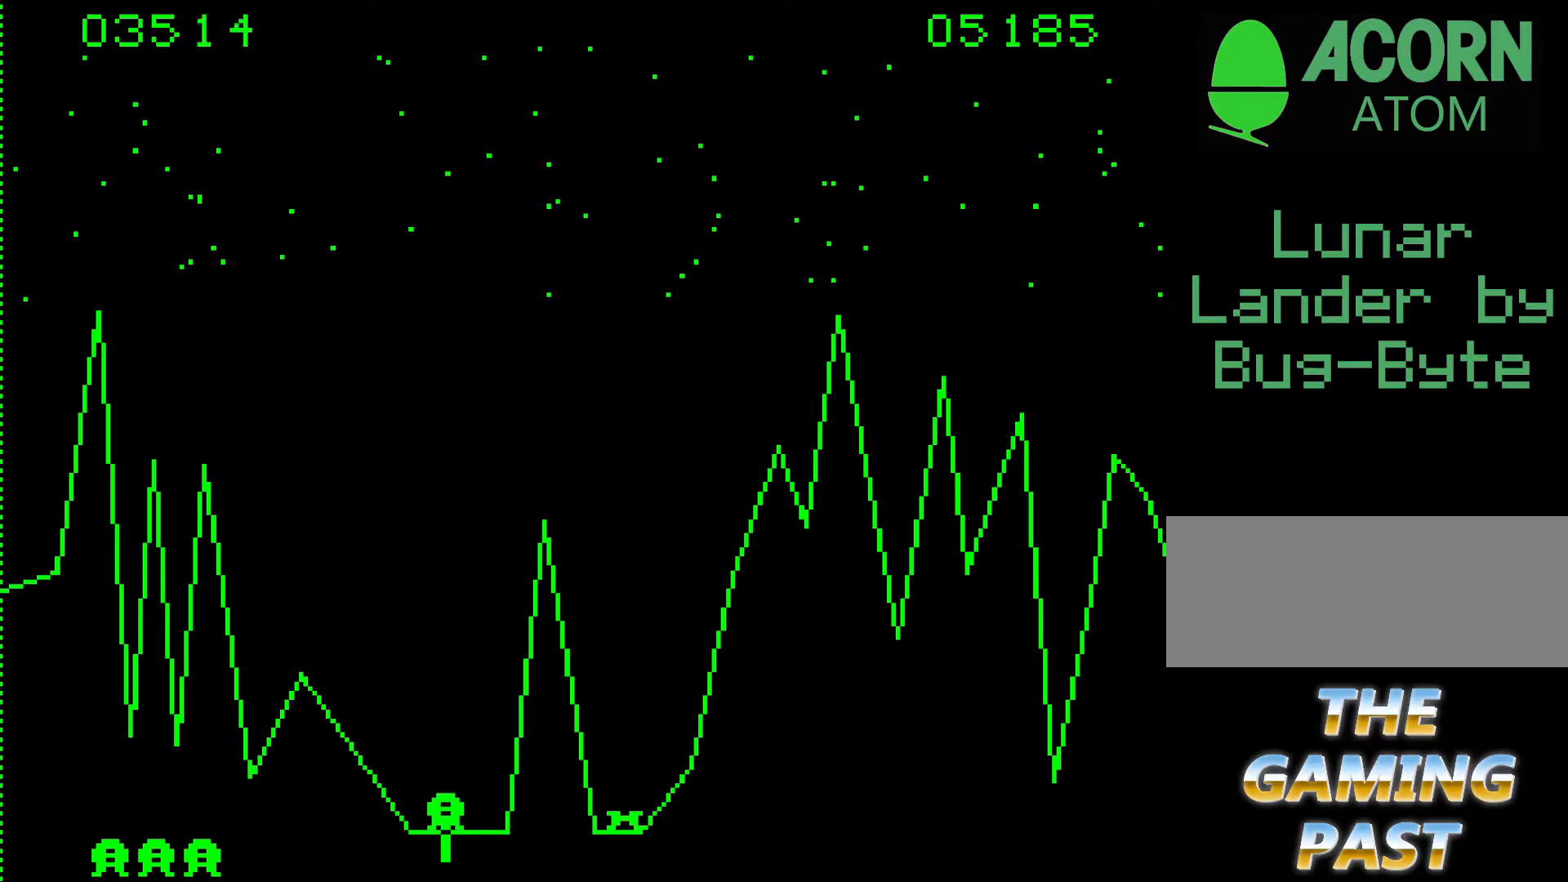
{"keys": [], "events": [[17, "b", "up"], [267, "9", "up"]]}
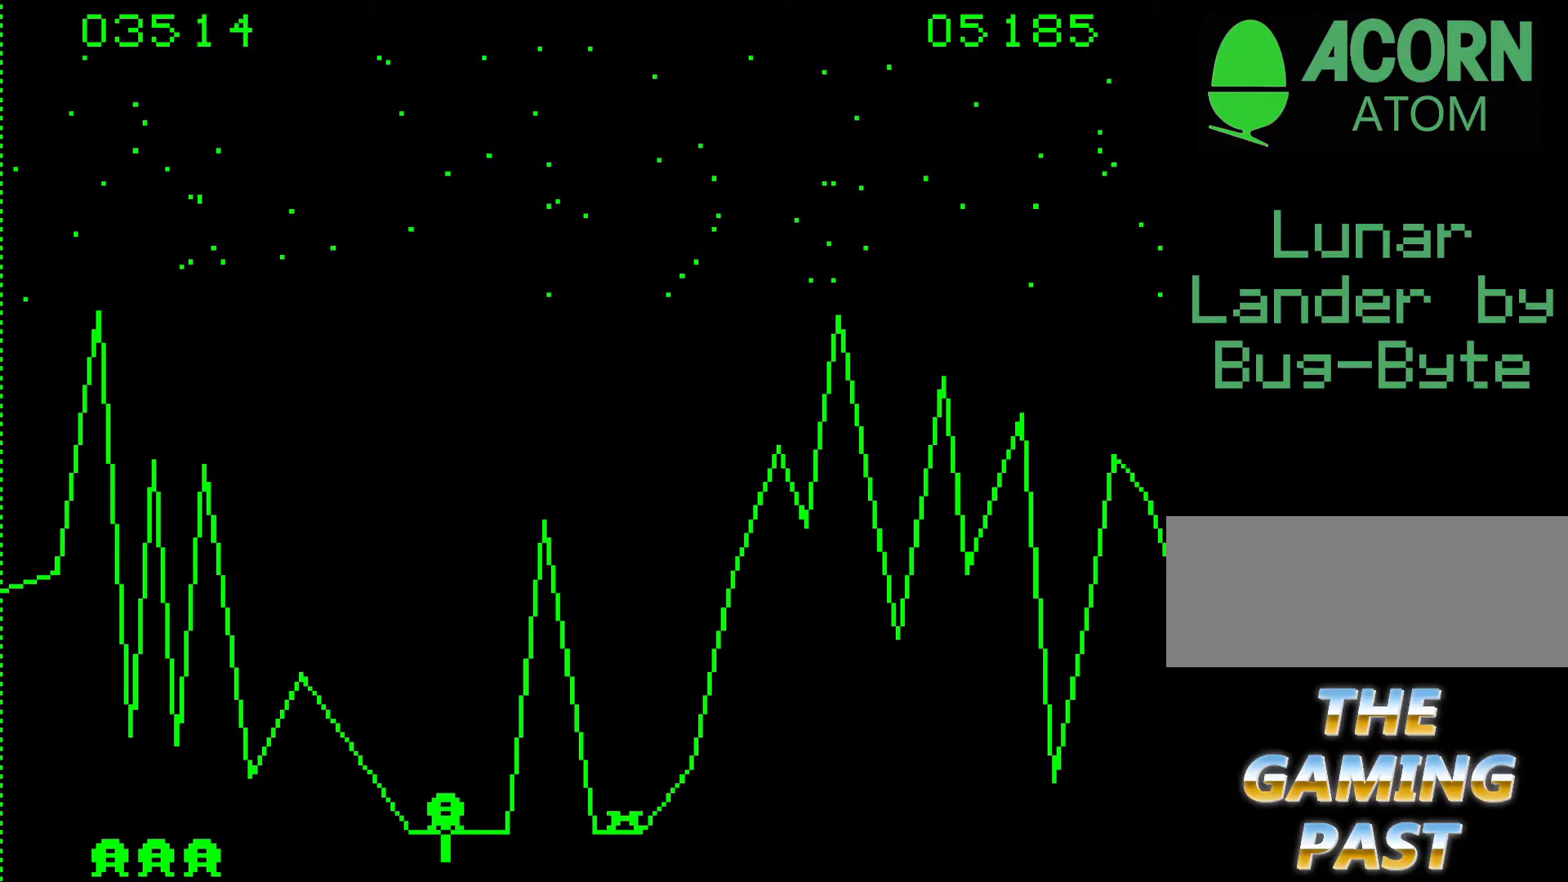
{"keys": [], "events": []}
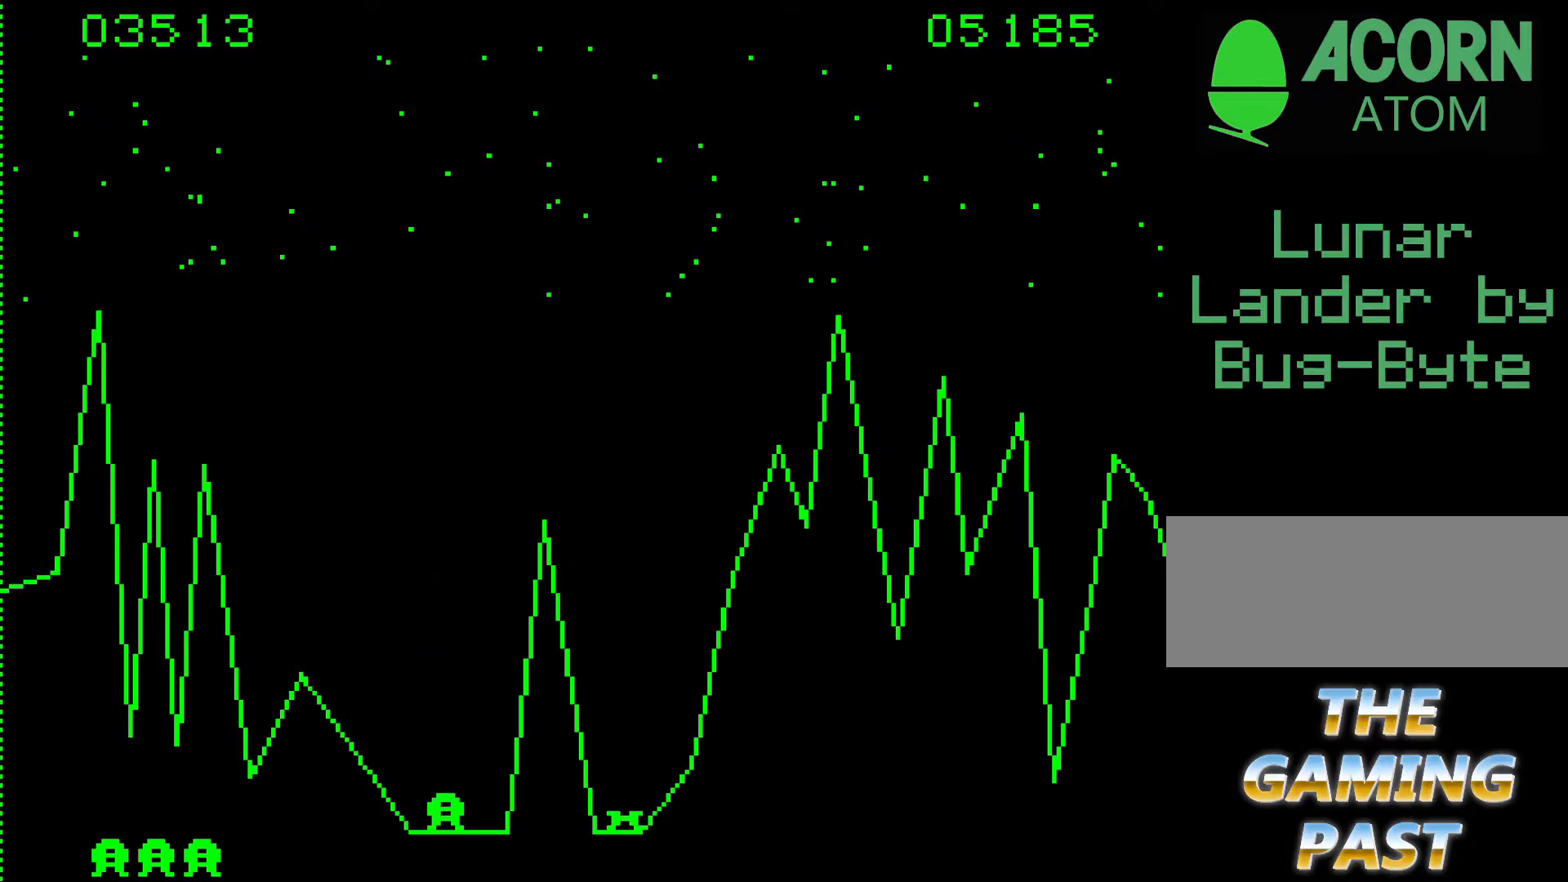
{"keys": [], "events": []}
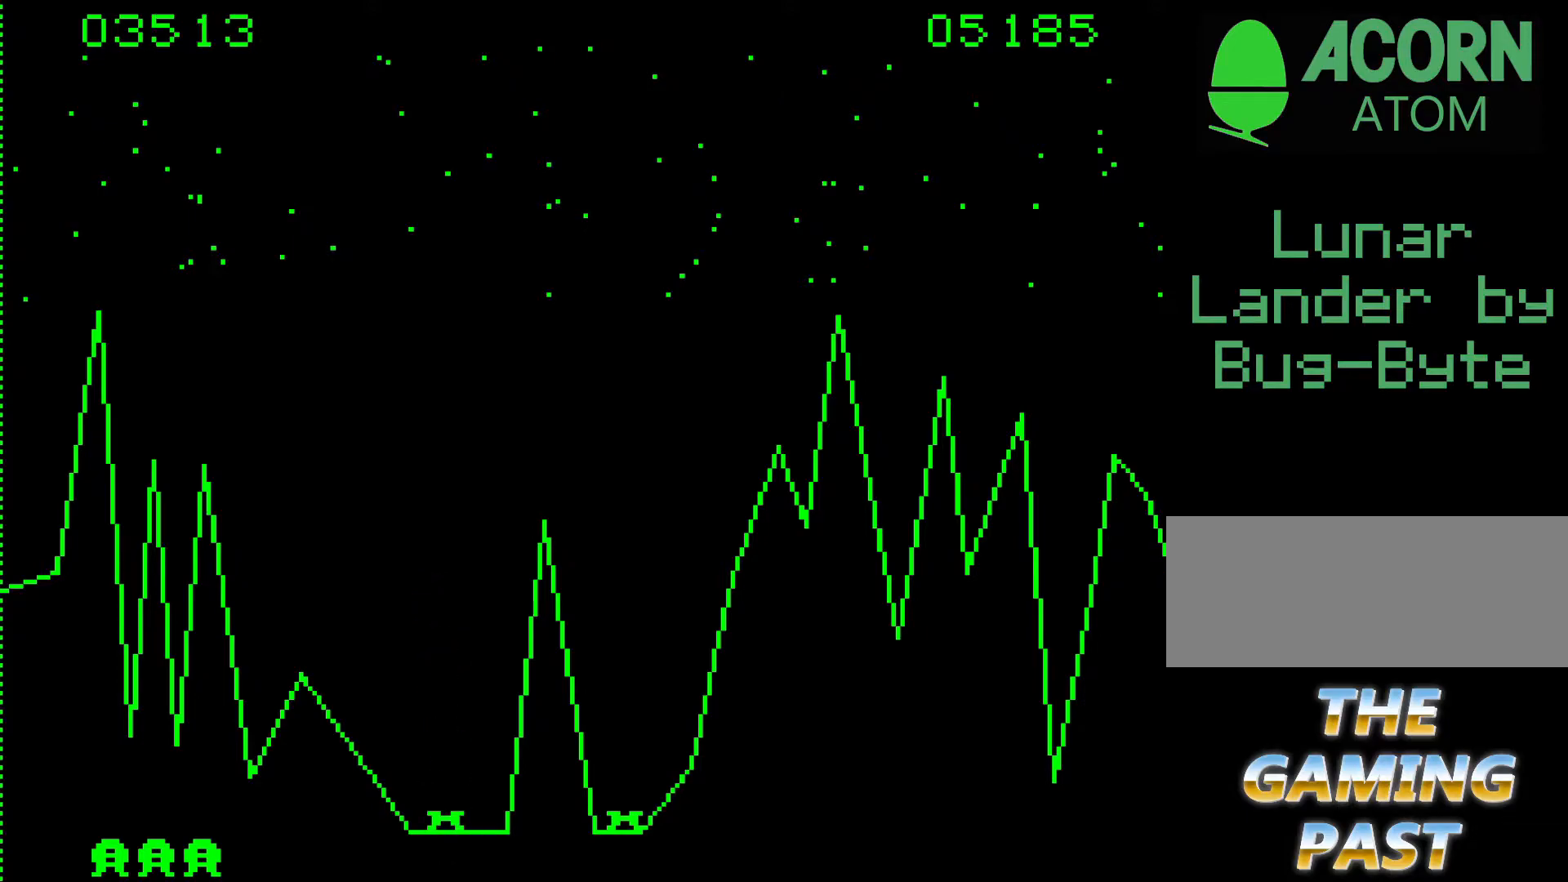
{"keys": [], "events": []}
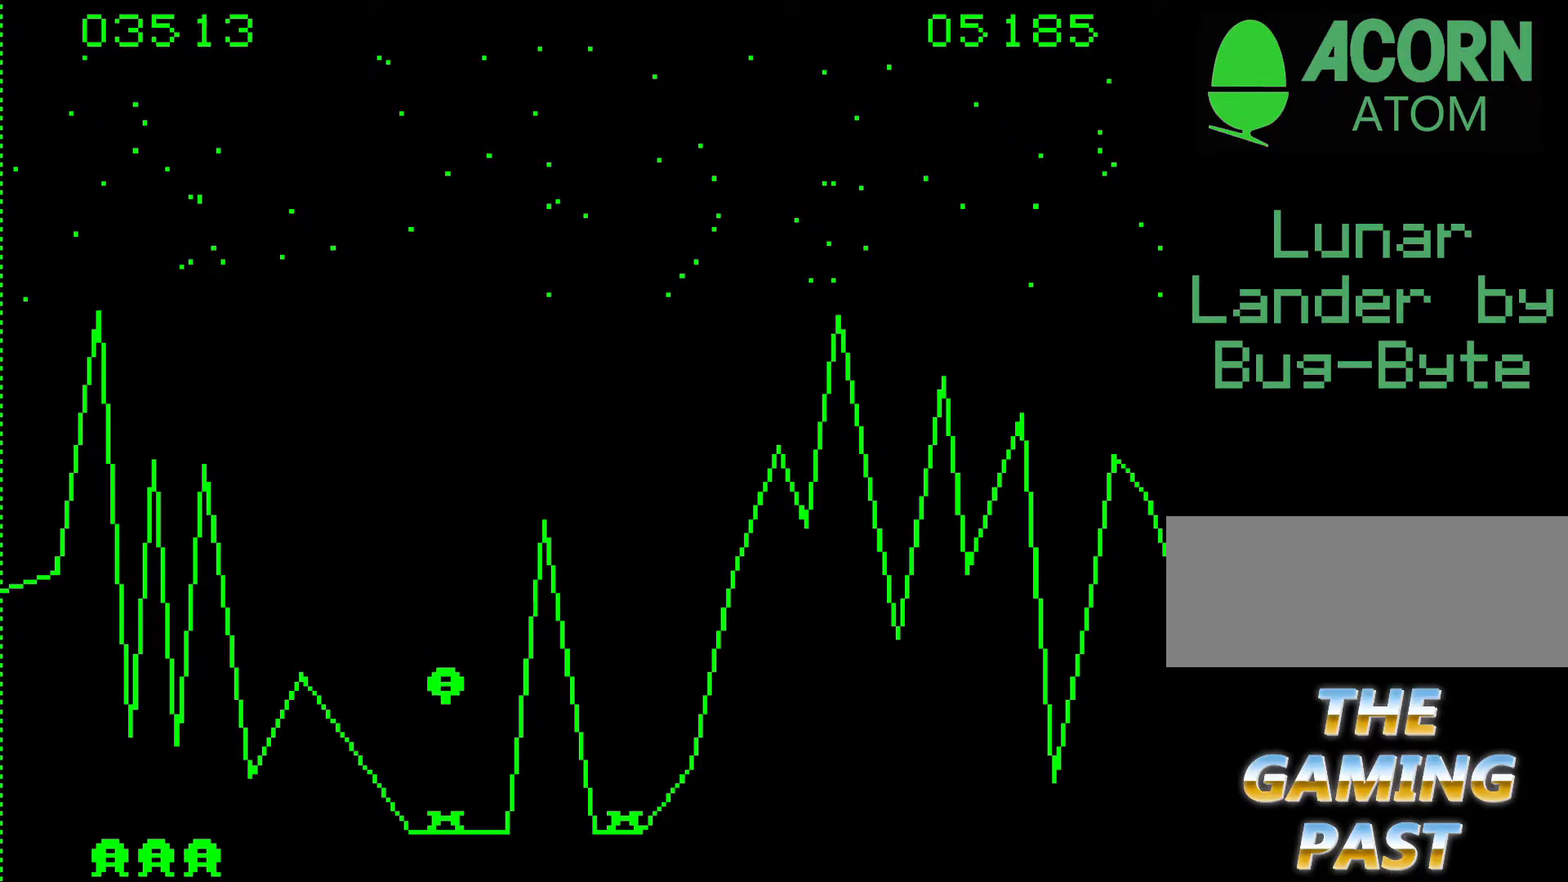
{"keys": [], "events": []}
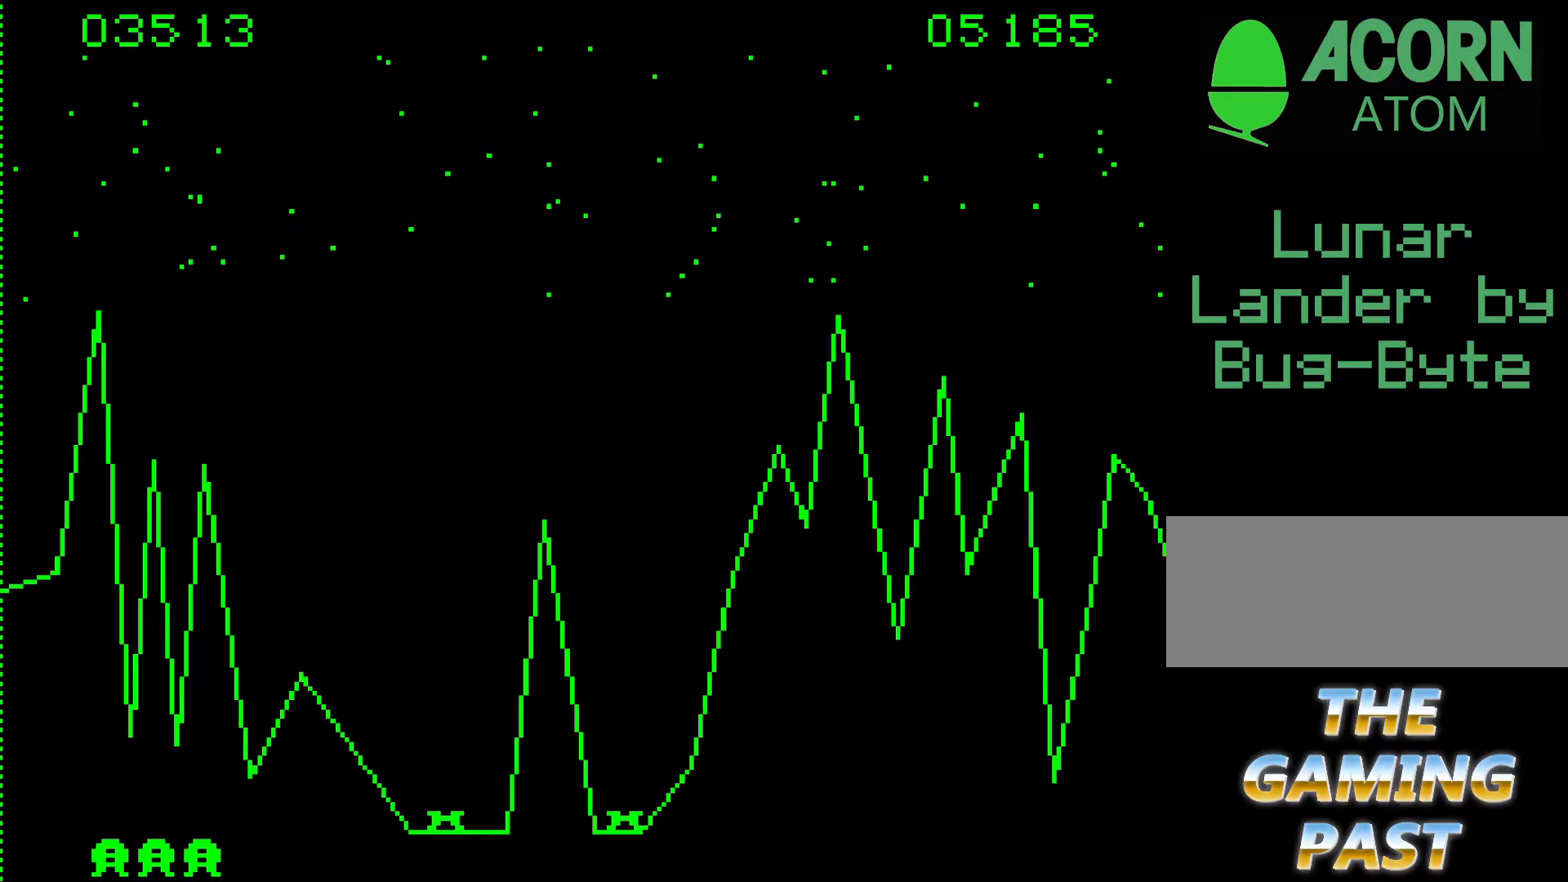
{"keys": [], "events": []}
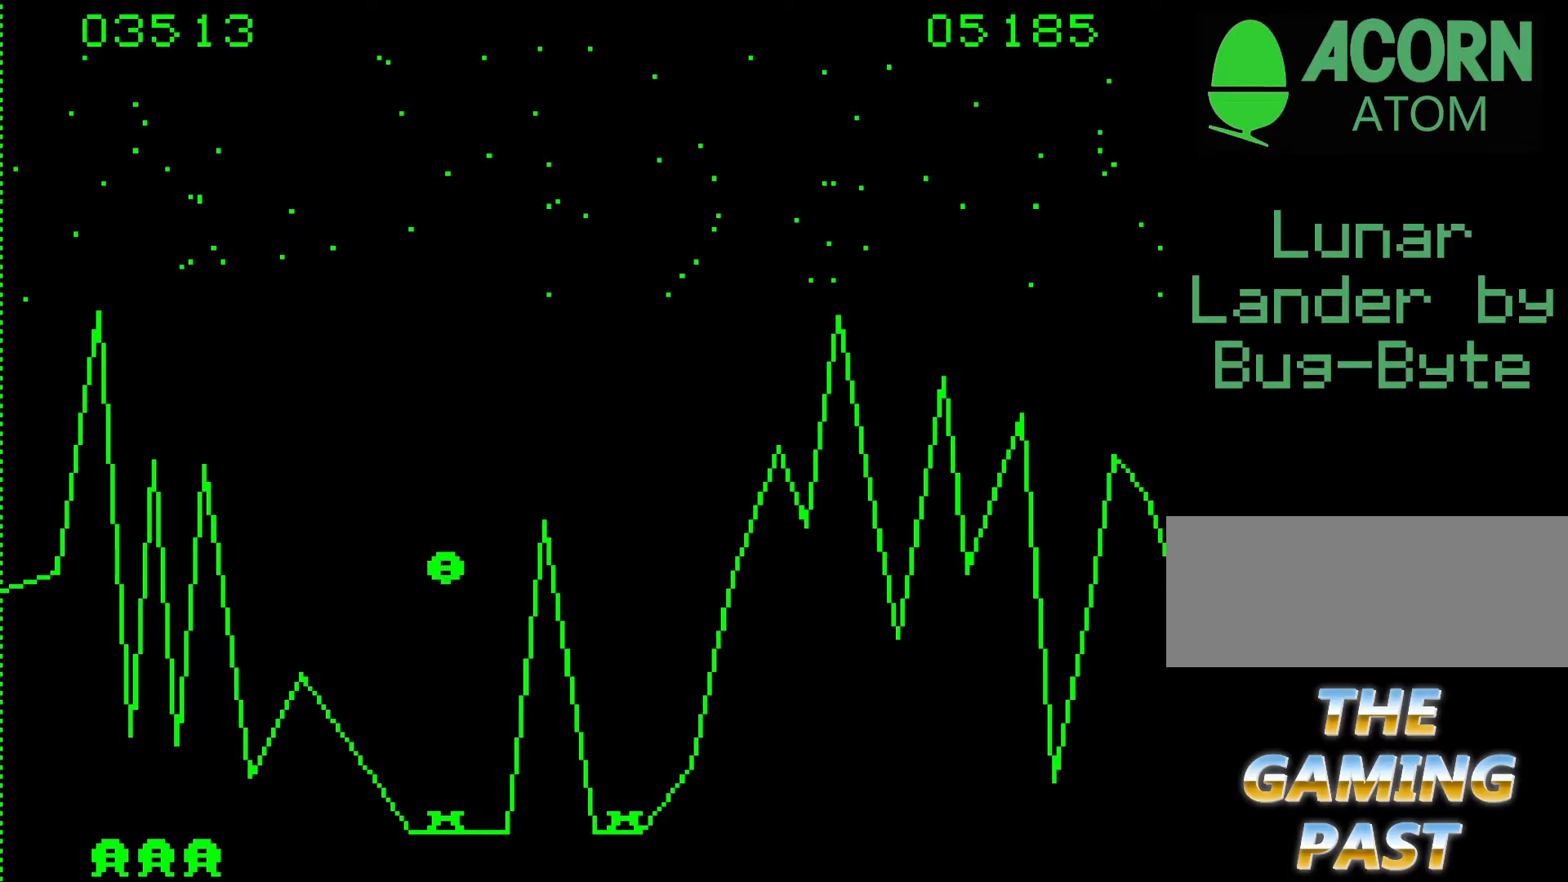
{"keys": [], "events": []}
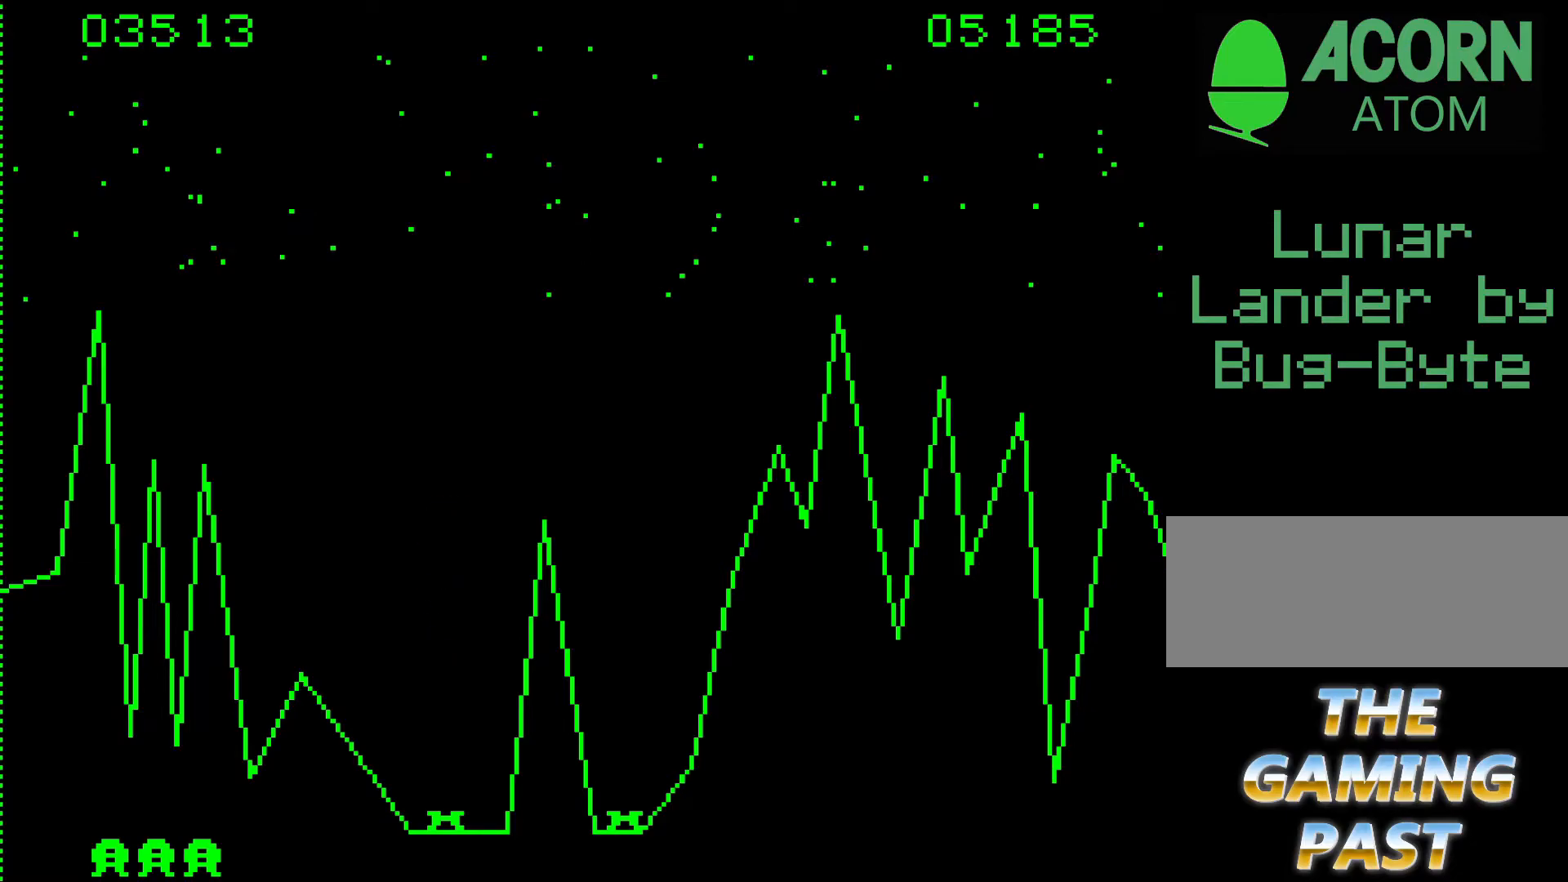
{"keys": [], "events": []}